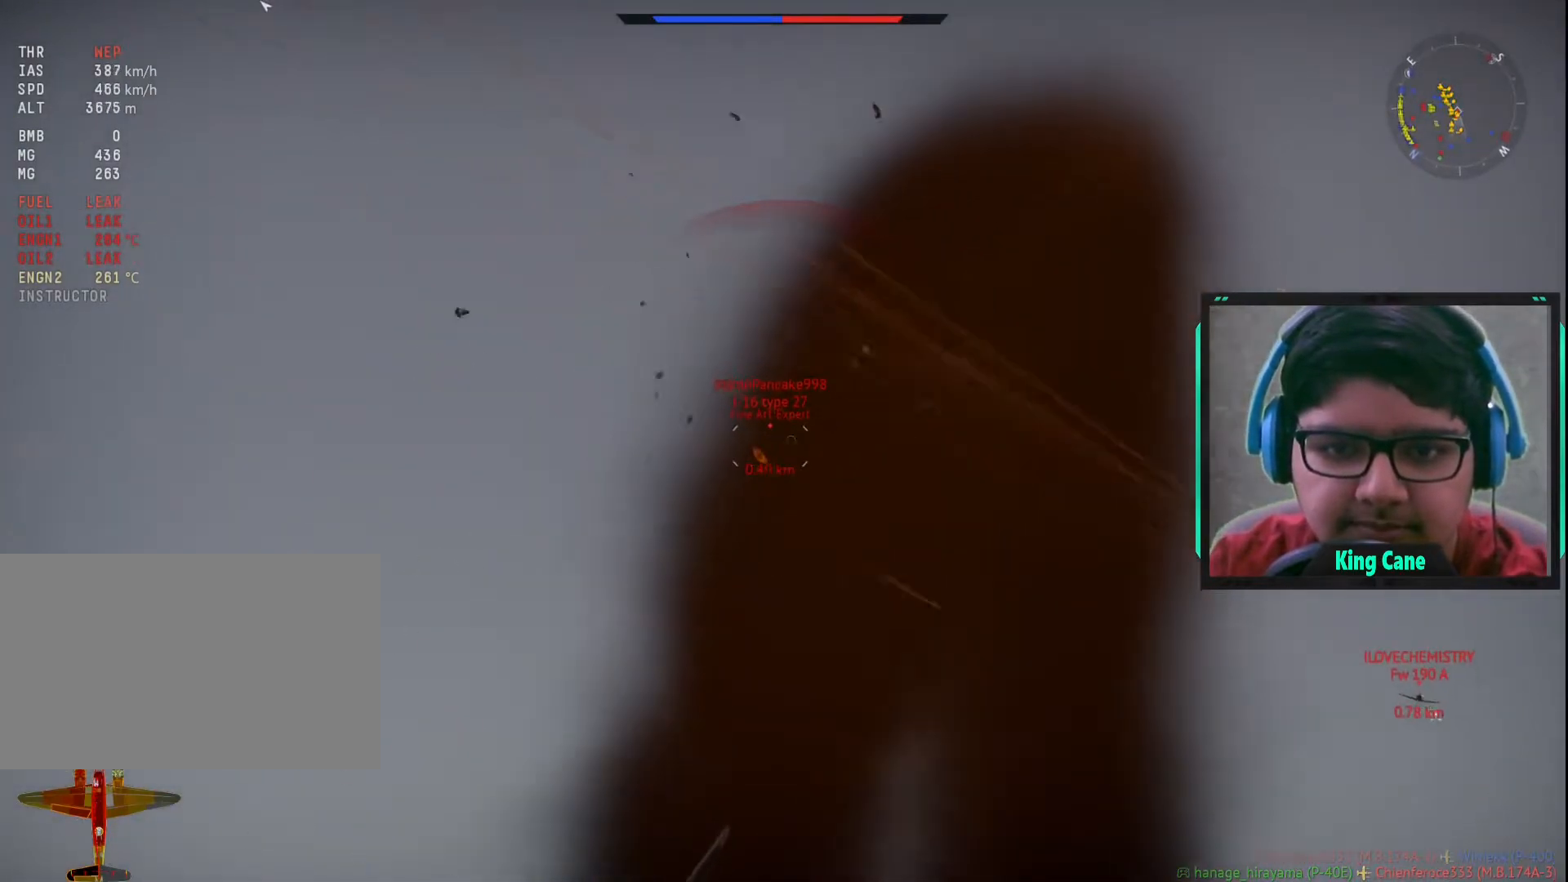
Gameplay with keyboard and mouse; each line is a JSON object with the keys and mouse buttons held at the frame after it. "events" lists presses ("down") and releases ("up") of "1", "2", "3", "4", "5", "a", "alt", "c", "caps_lock", "ctrl", "d", "e", "f", "g", "q", "r", "s", "shift", "space", "t", "tab", "v", "w", "x", "z", "mouse_left", "mouse_wheel" and "mouse_right" between this image and that frame as [ms after this image, input, new state], when the widget could be followed in between. "mouse_left", "mouse_wheel", "mouse_right" = the "left", "wheel", "right" buttons of the "mouse" list. No other keys are recorded. "wheel" means that the mouse wheel is clicked or scrolled. "mouse_move" is the direction in which the mouse moves at that frame (one of eight, or "still"), when it could be read.
{"keys": ["s"], "mouse": ["left"], "mouse_move": "down-left", "events": []}
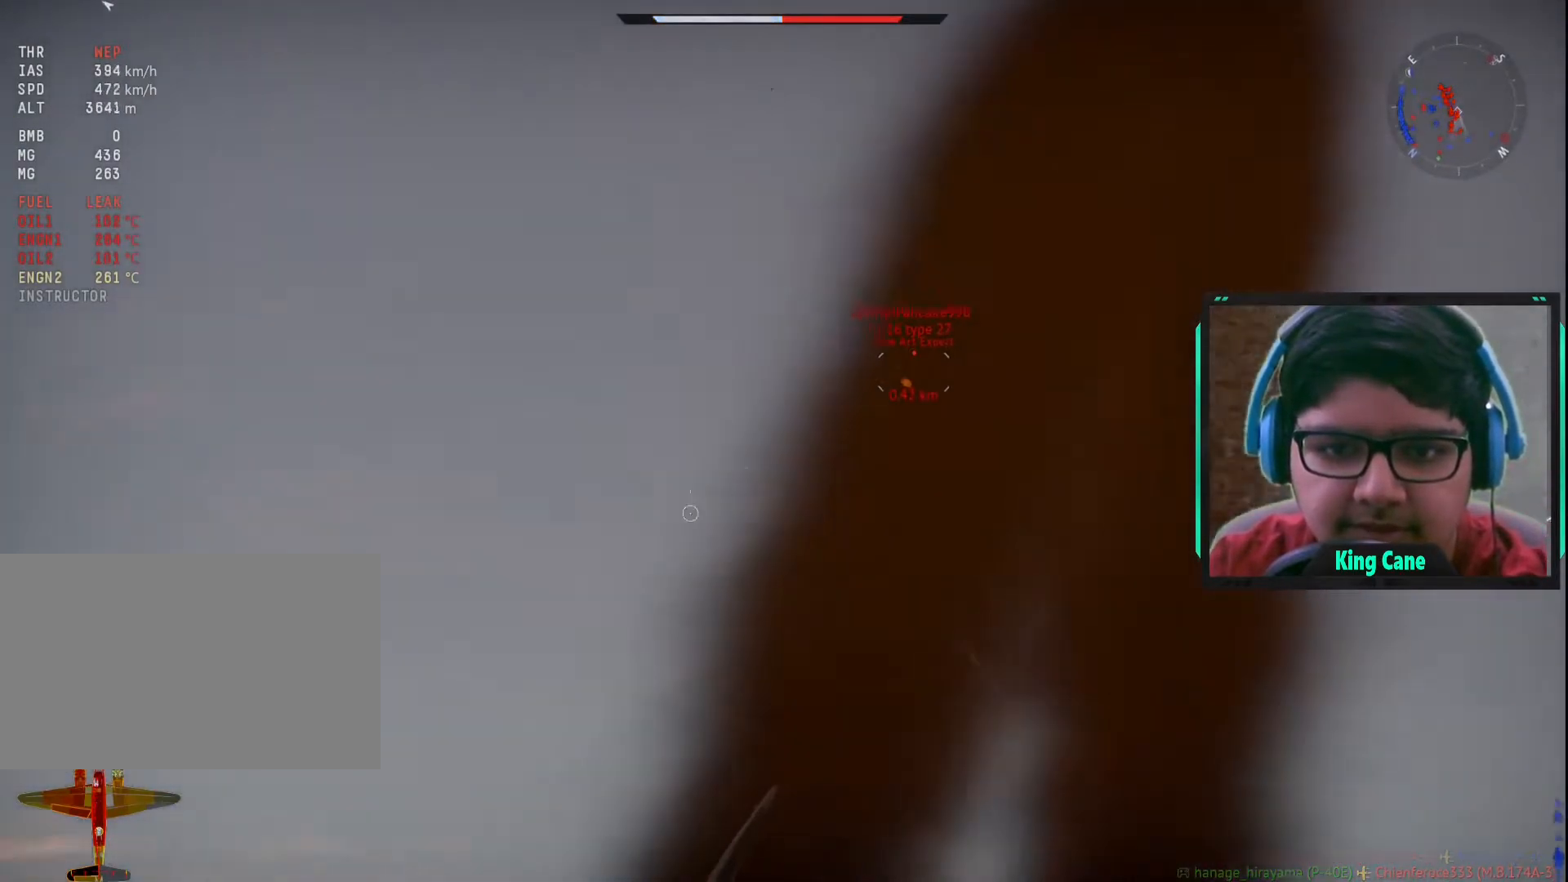
{"keys": ["s"], "mouse": [], "mouse_move": "right", "events": [[317, "z", "down"], [400, "z", "up"], [500, "mouse_left", "up"]]}
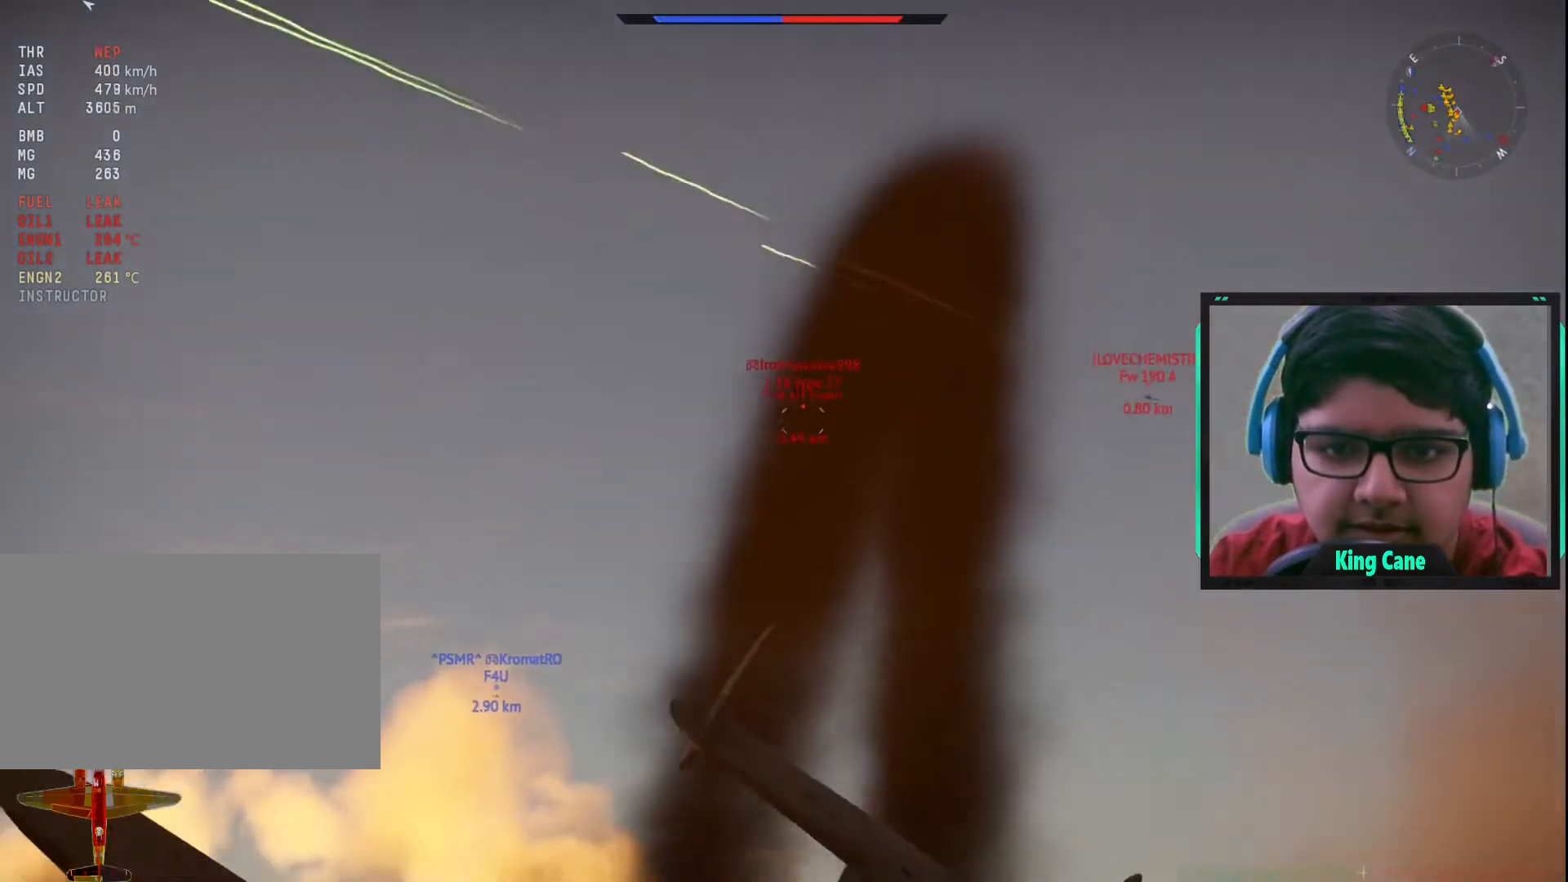
{"keys": ["s"], "mouse": ["left"], "mouse_move": "still", "events": [[150, "mouse_left", "down"]]}
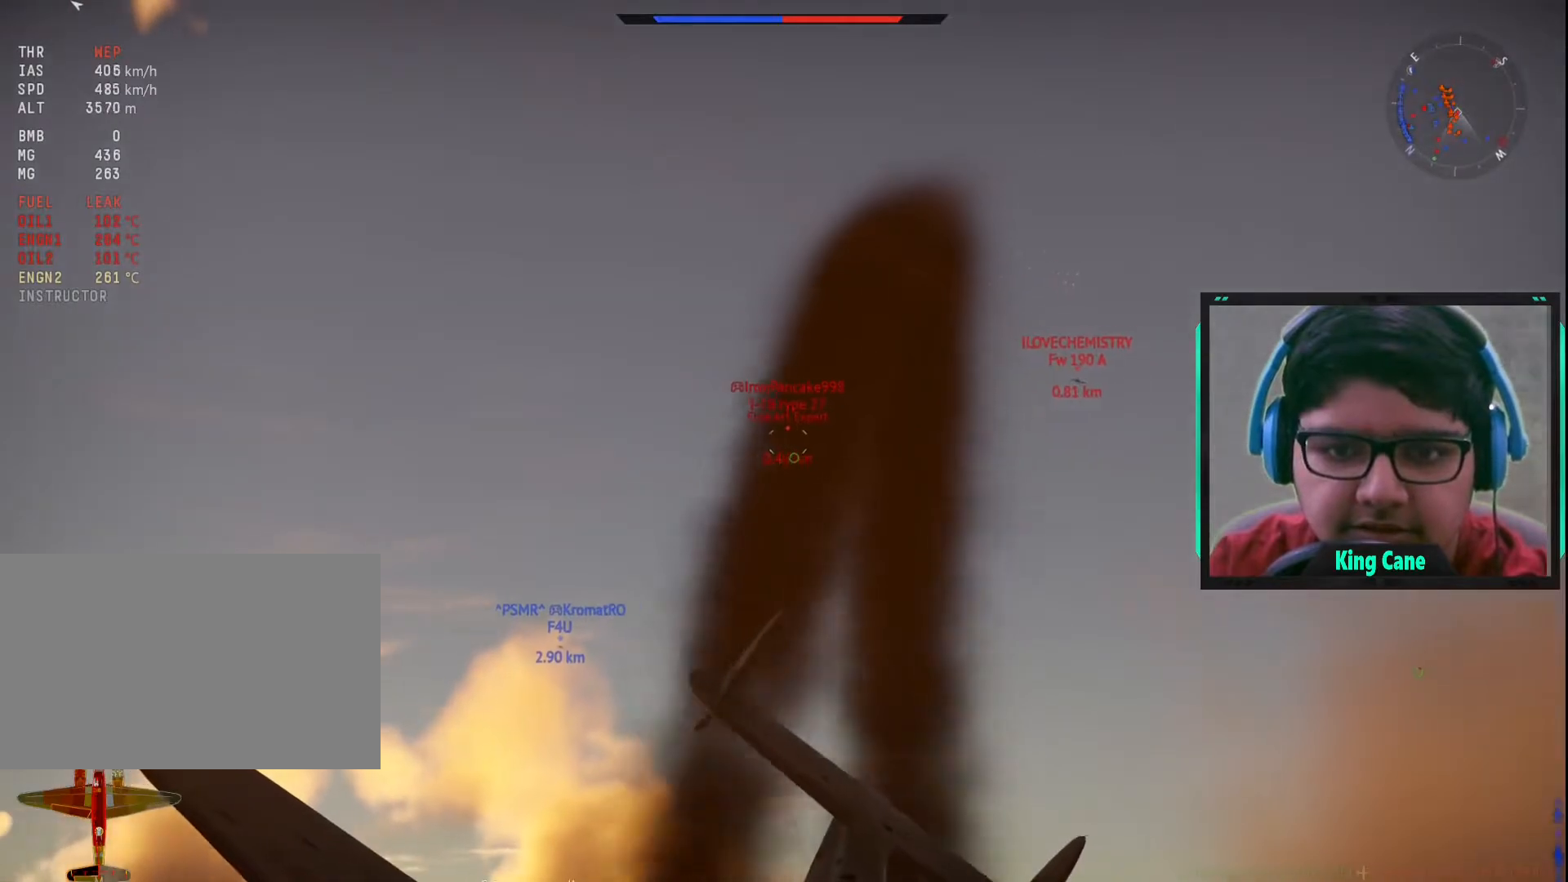
{"keys": [], "mouse": [], "mouse_move": "still", "events": [[350, "mouse_left", "up"], [483, "s", "up"]]}
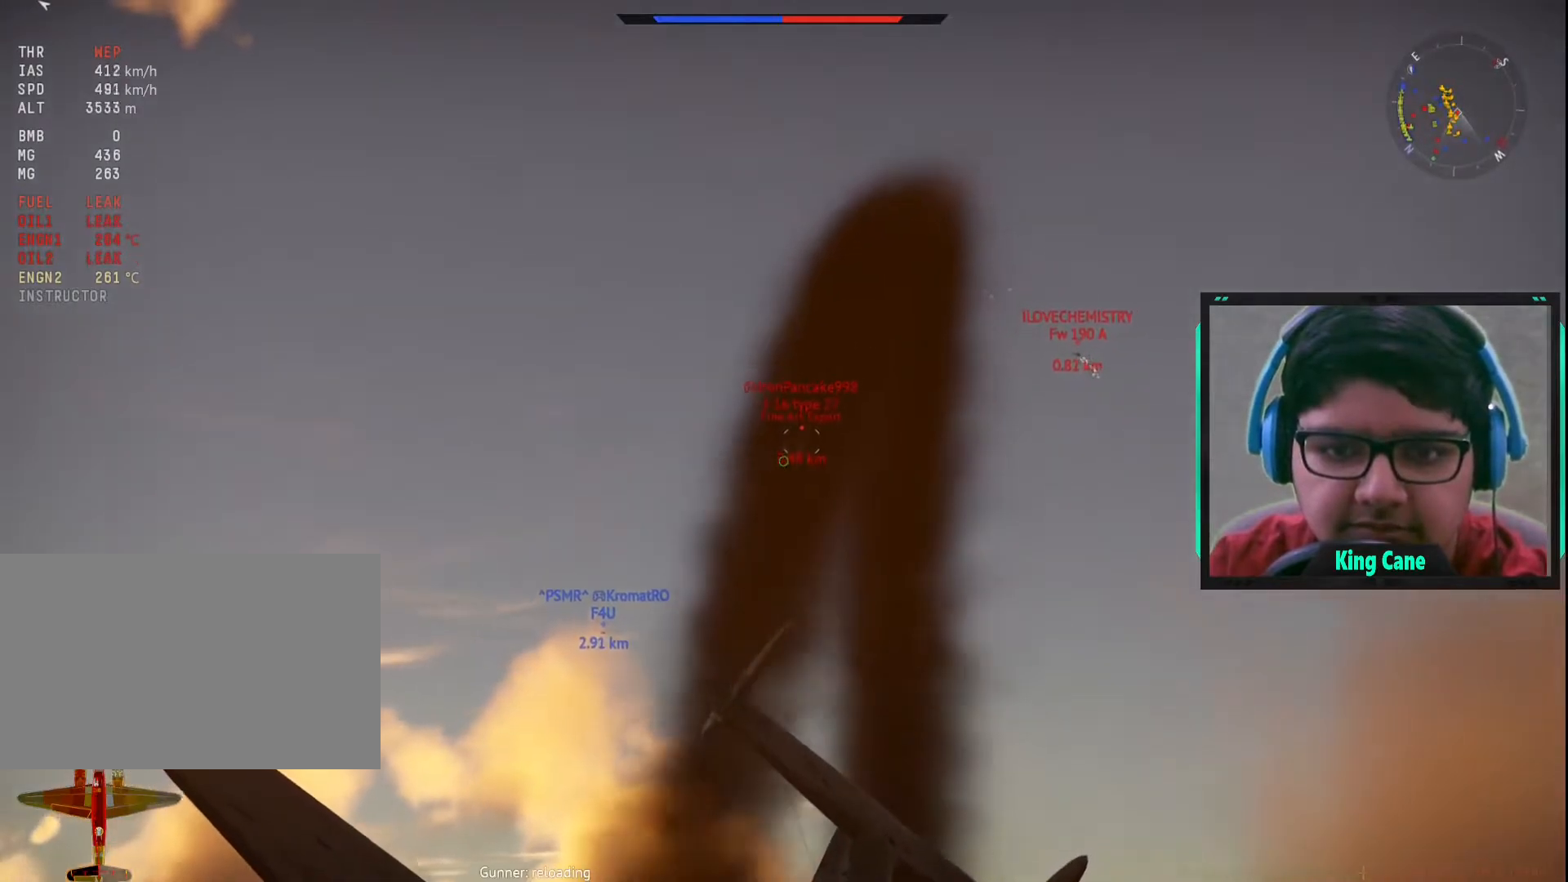
{"keys": ["d"], "mouse": ["left"], "mouse_move": "still", "events": [[83, "mouse_left", "down"], [217, "d", "down"], [367, "mouse_left", "up"], [500, "mouse_left", "down"]]}
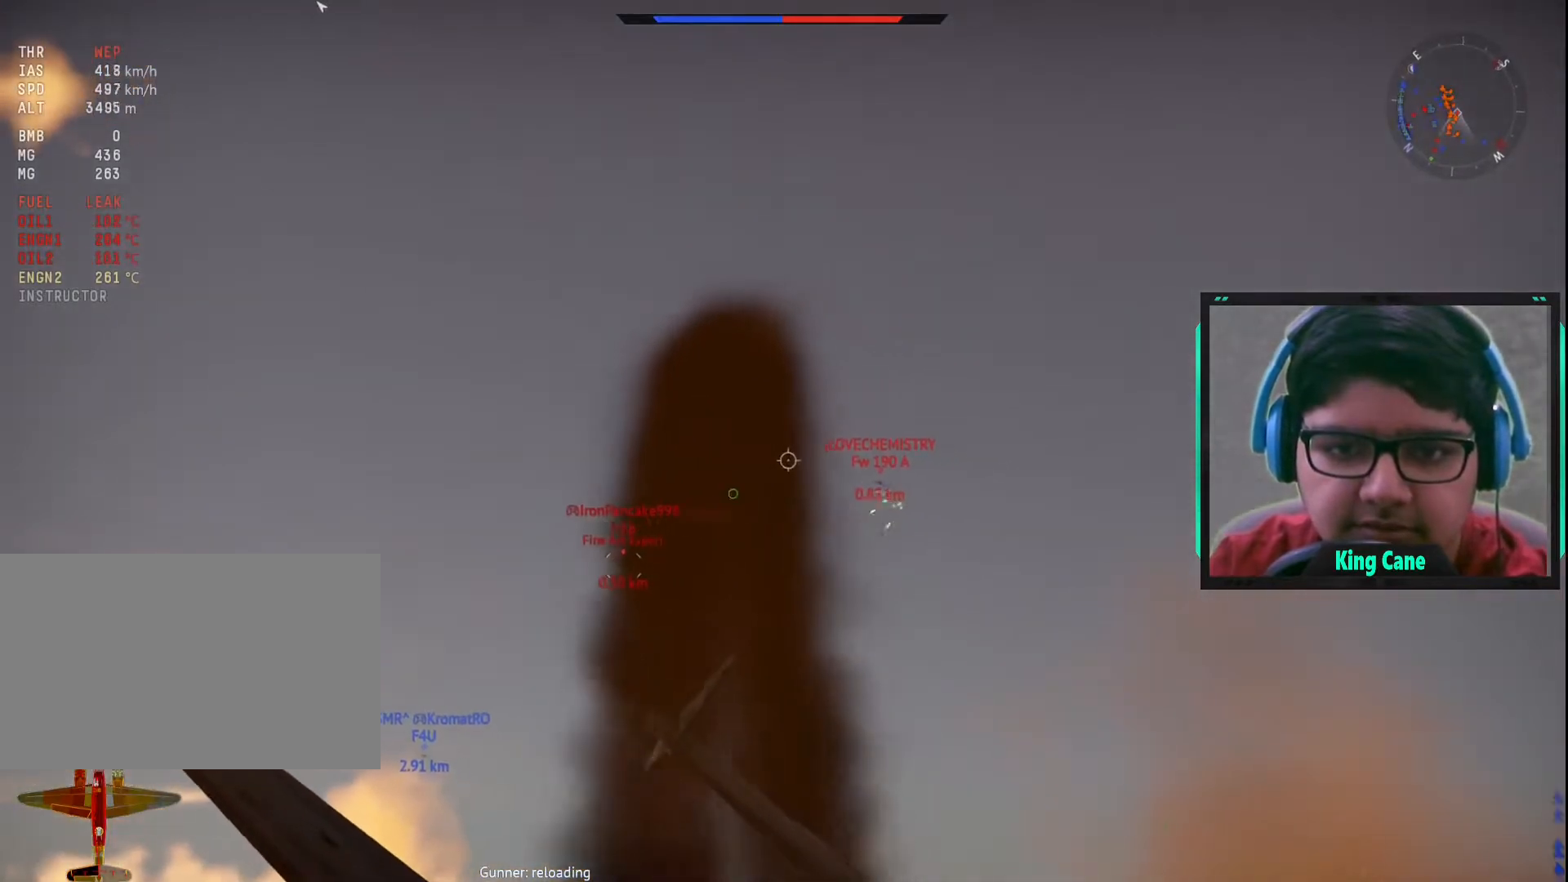
{"keys": ["d"], "mouse": ["left"], "mouse_move": "still", "events": [[433, "mouse_left", "up"], [467, "mouse_left", "down"]]}
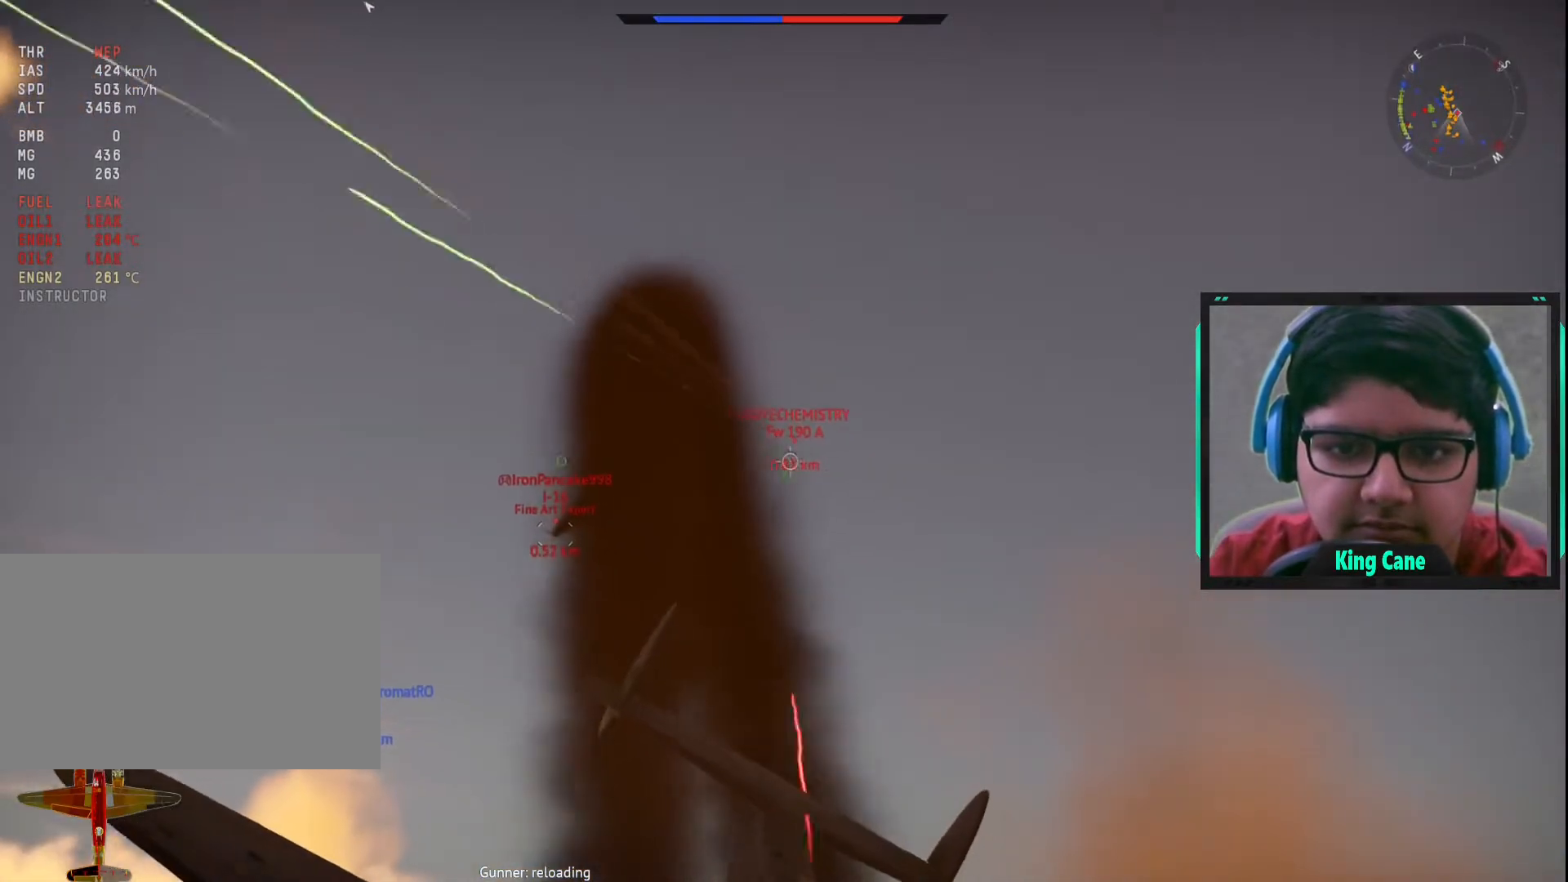
{"keys": ["d"], "mouse": ["left"], "mouse_move": "still", "events": [[167, "mouse_left", "up"], [300, "mouse_left", "down"], [400, "d", "up"], [483, "d", "down"]]}
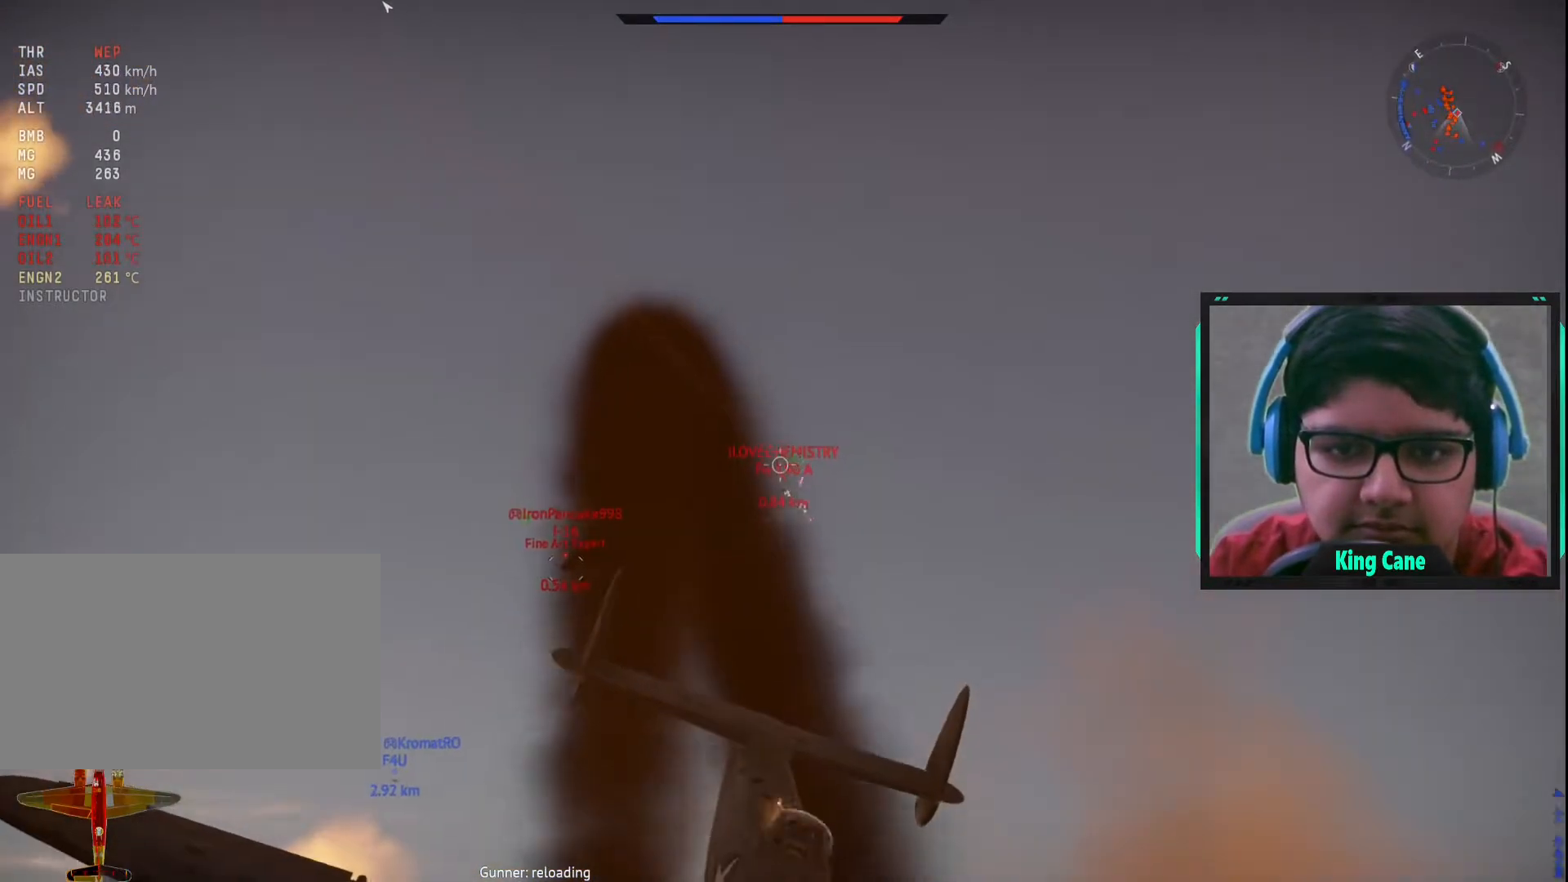
{"keys": [], "mouse": ["left"], "mouse_move": "still", "events": [[83, "d", "up"], [317, "mouse_left", "up"], [317, "z", "down"], [417, "mouse_left", "down"], [417, "z", "up"]]}
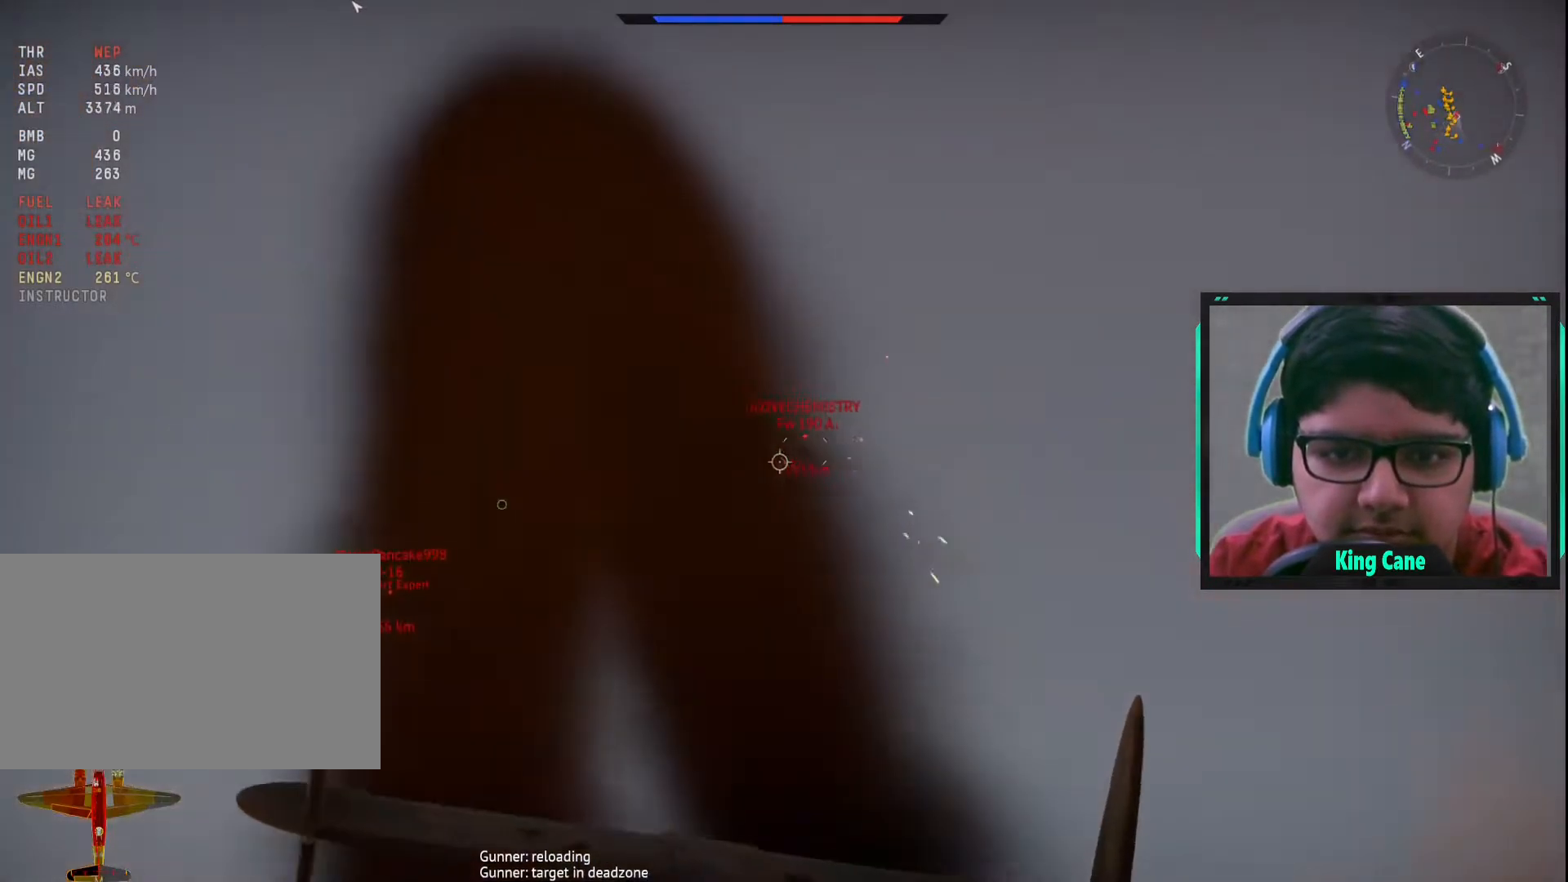
{"keys": [], "mouse": ["left"], "mouse_move": "up-left", "events": [[33, "mouse_left", "up"], [33, "x", "down"], [200, "mouse_left", "down"], [200, "x", "up"]]}
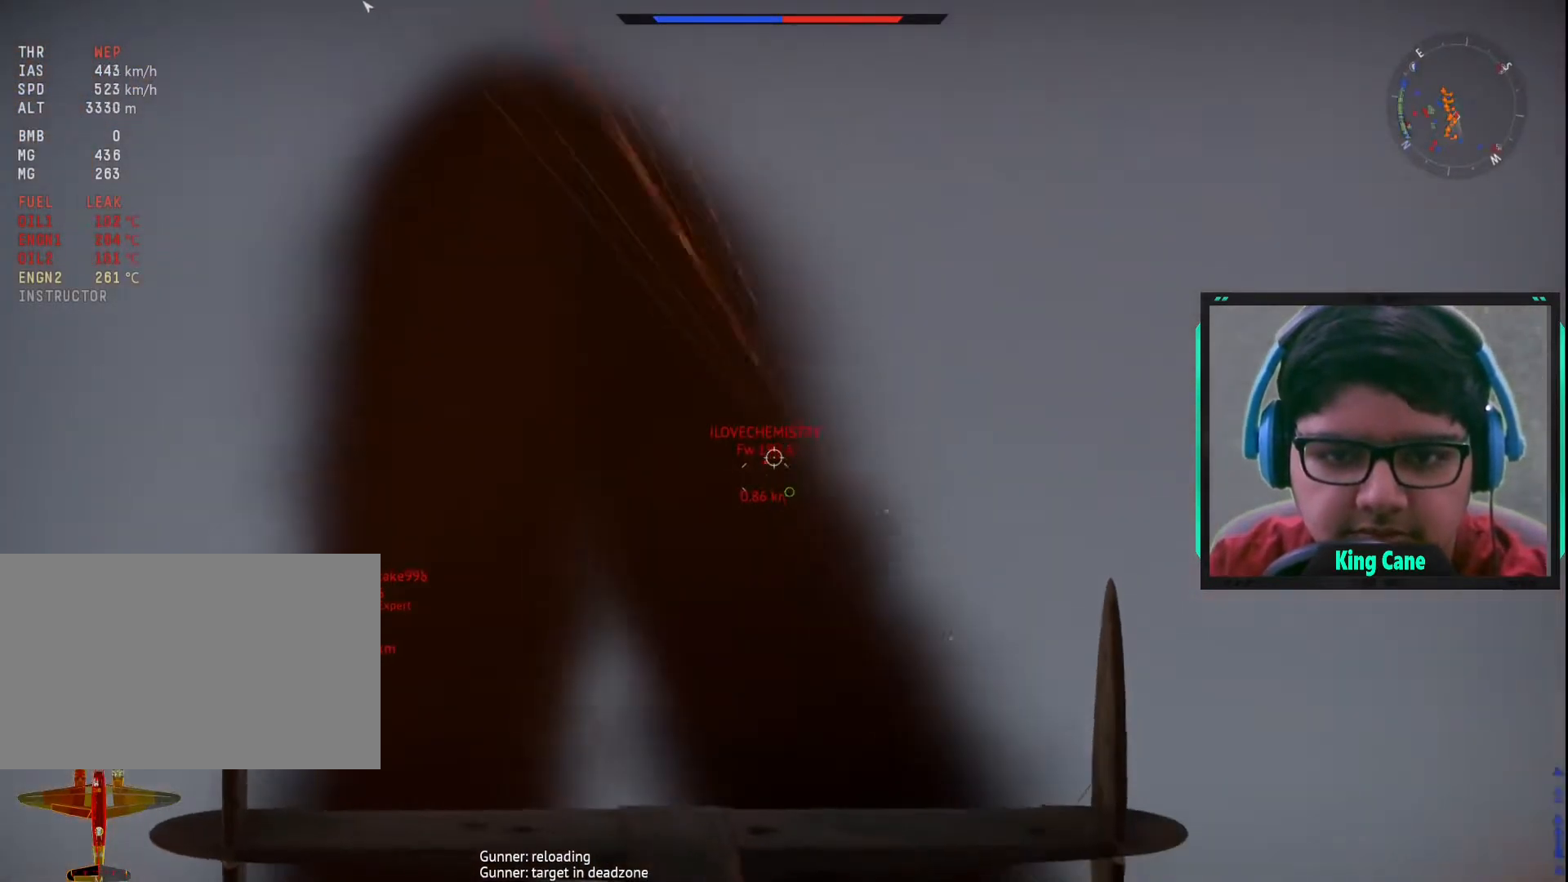
{"keys": ["s"], "mouse": ["left"], "mouse_move": "up-left", "events": [[33, "s", "down"]]}
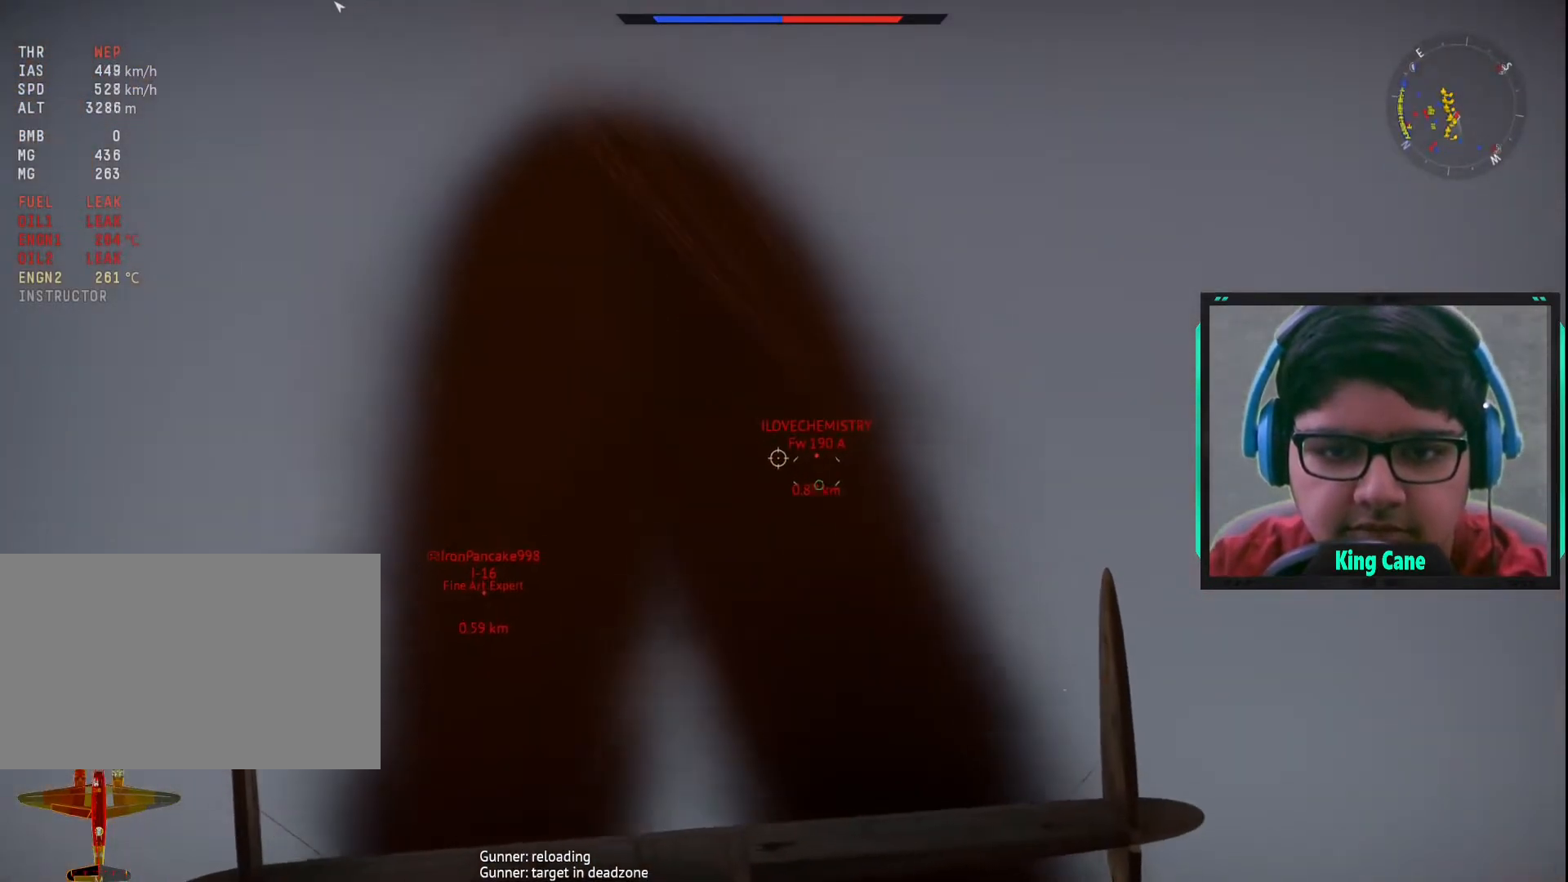
{"keys": ["s"], "mouse": ["left"], "mouse_move": "up-left", "events": []}
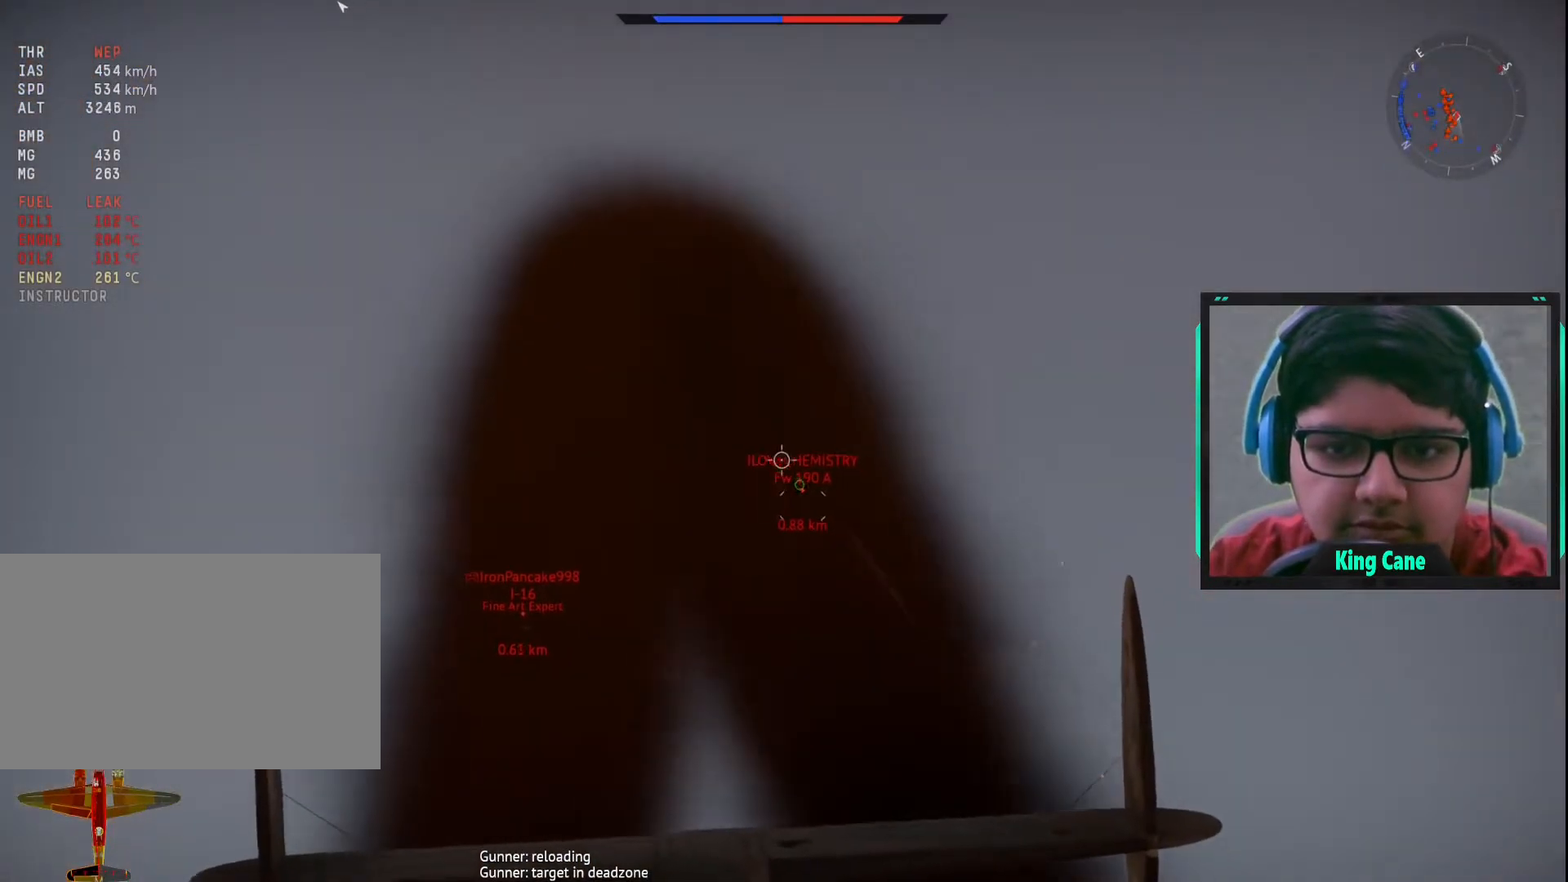
{"keys": ["s"], "mouse": ["left"], "mouse_move": "still", "events": []}
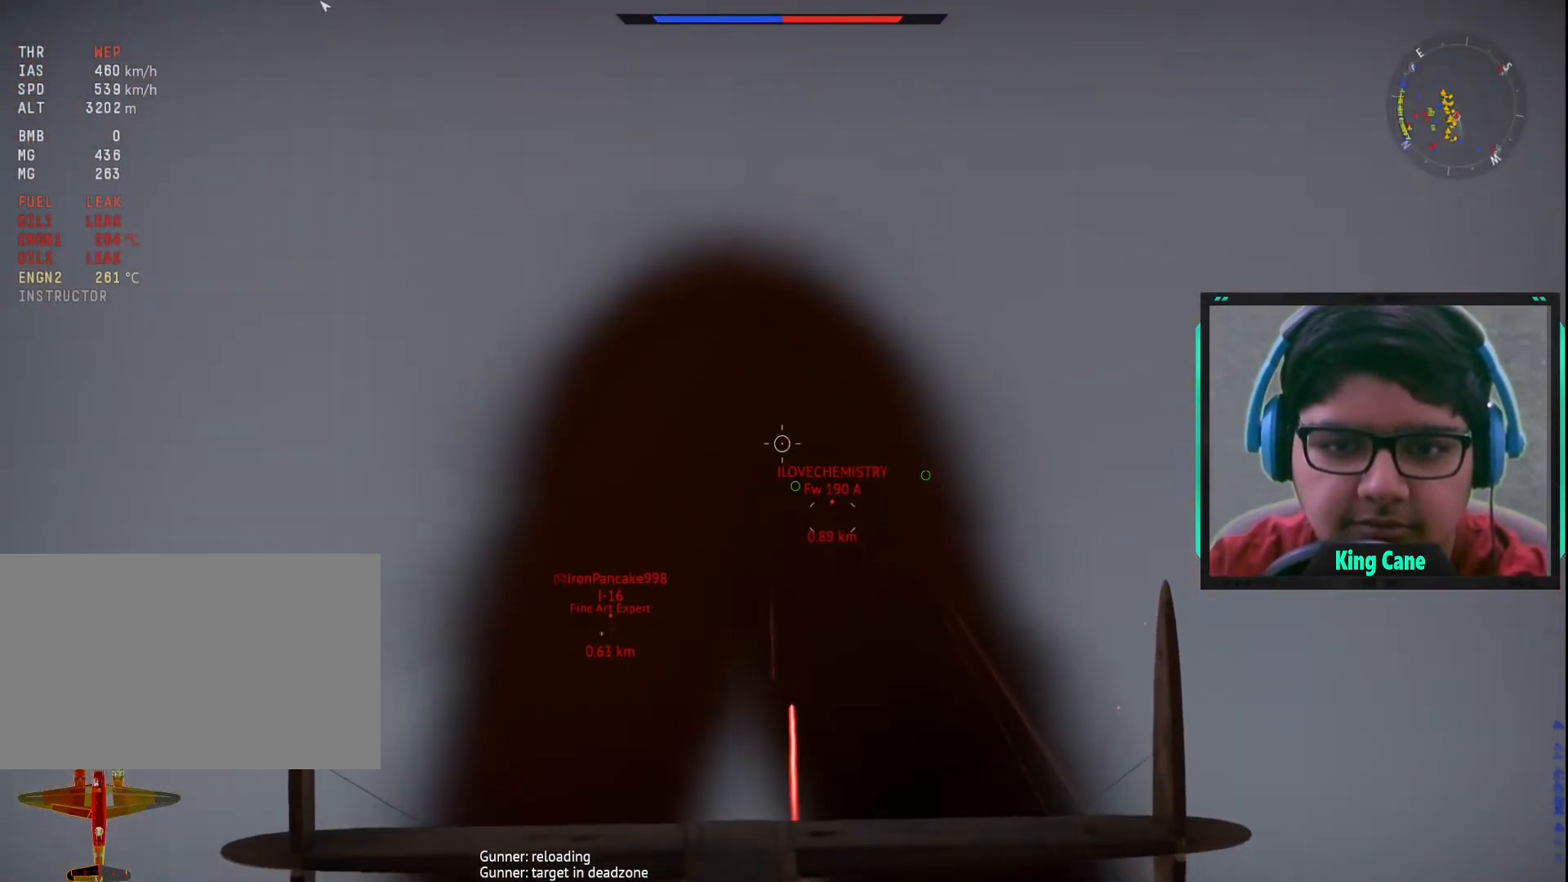
{"keys": ["s"], "mouse": ["left"], "mouse_move": "still", "events": []}
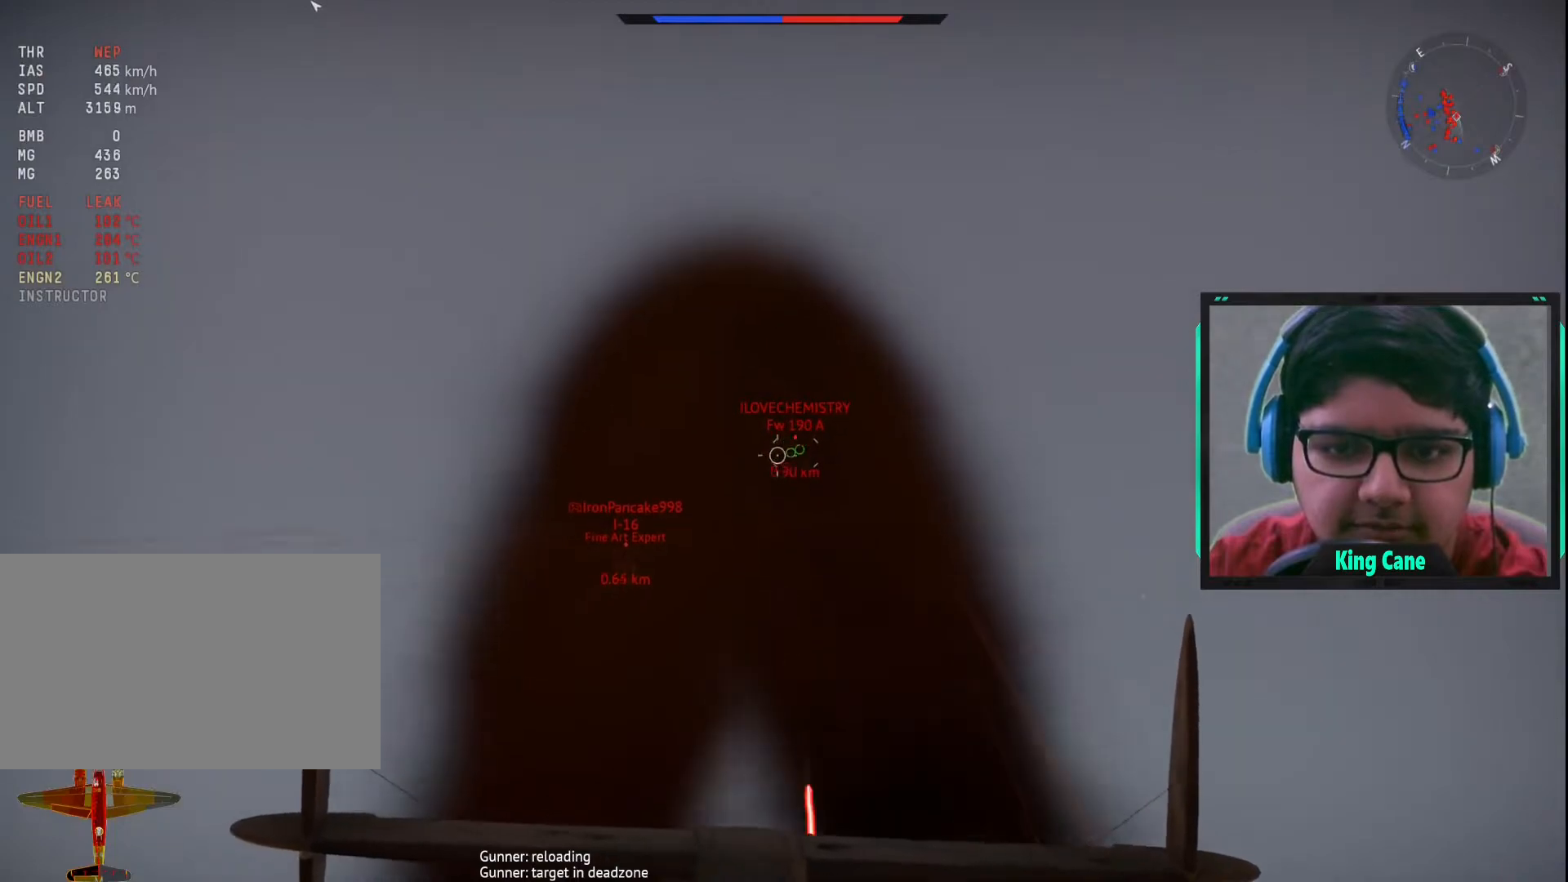
{"keys": ["s"], "mouse": ["left"], "mouse_move": "down-left", "events": []}
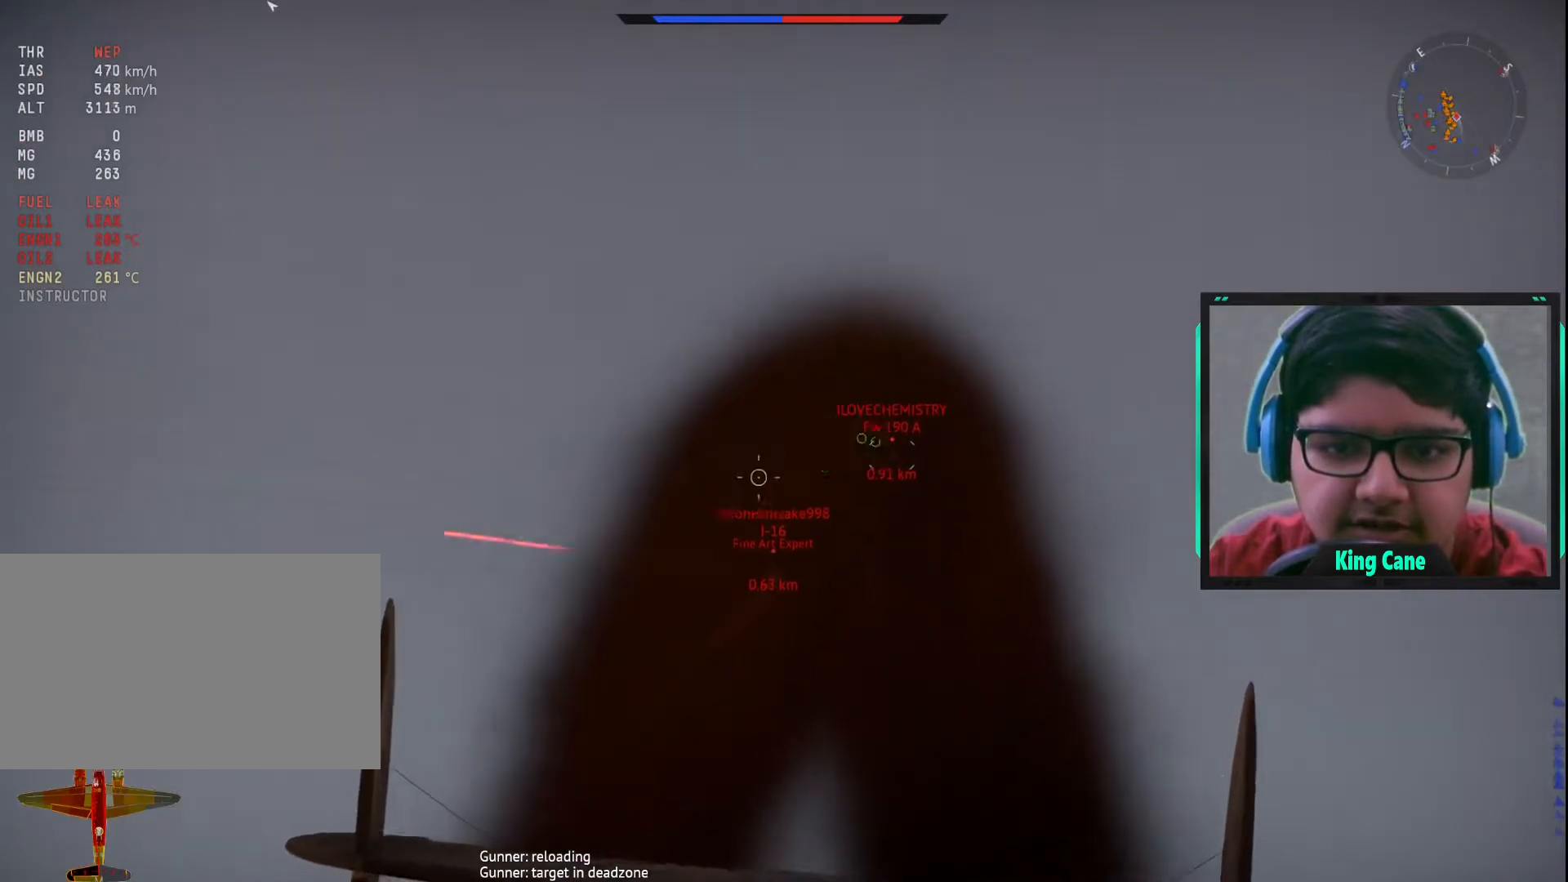
{"keys": ["s"], "mouse": ["left"], "mouse_move": "still", "events": []}
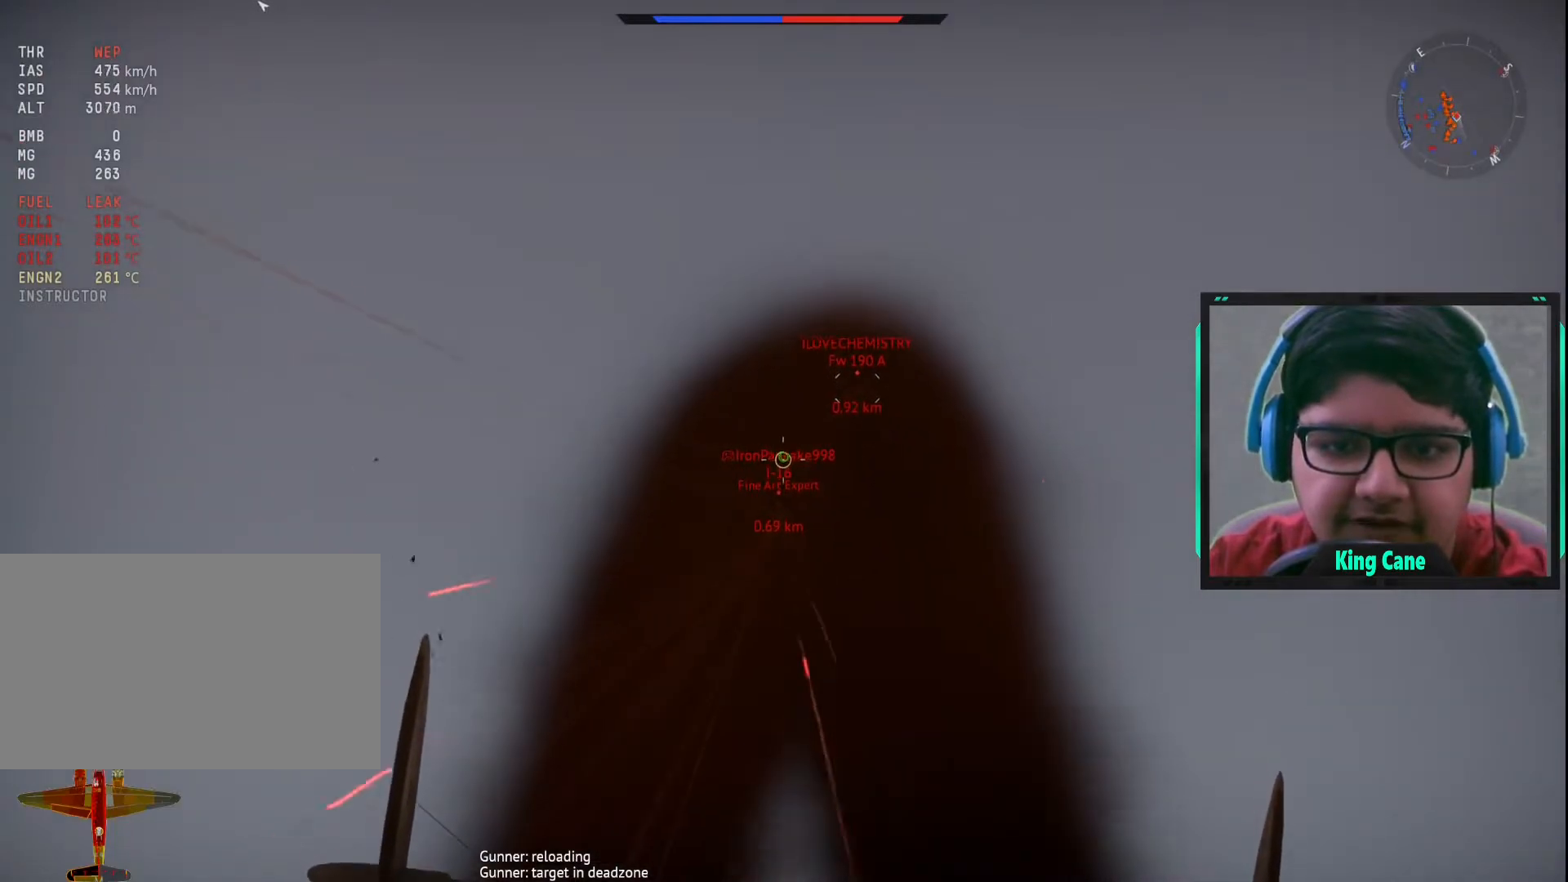
{"keys": ["s"], "mouse": ["left"], "mouse_move": "still", "events": []}
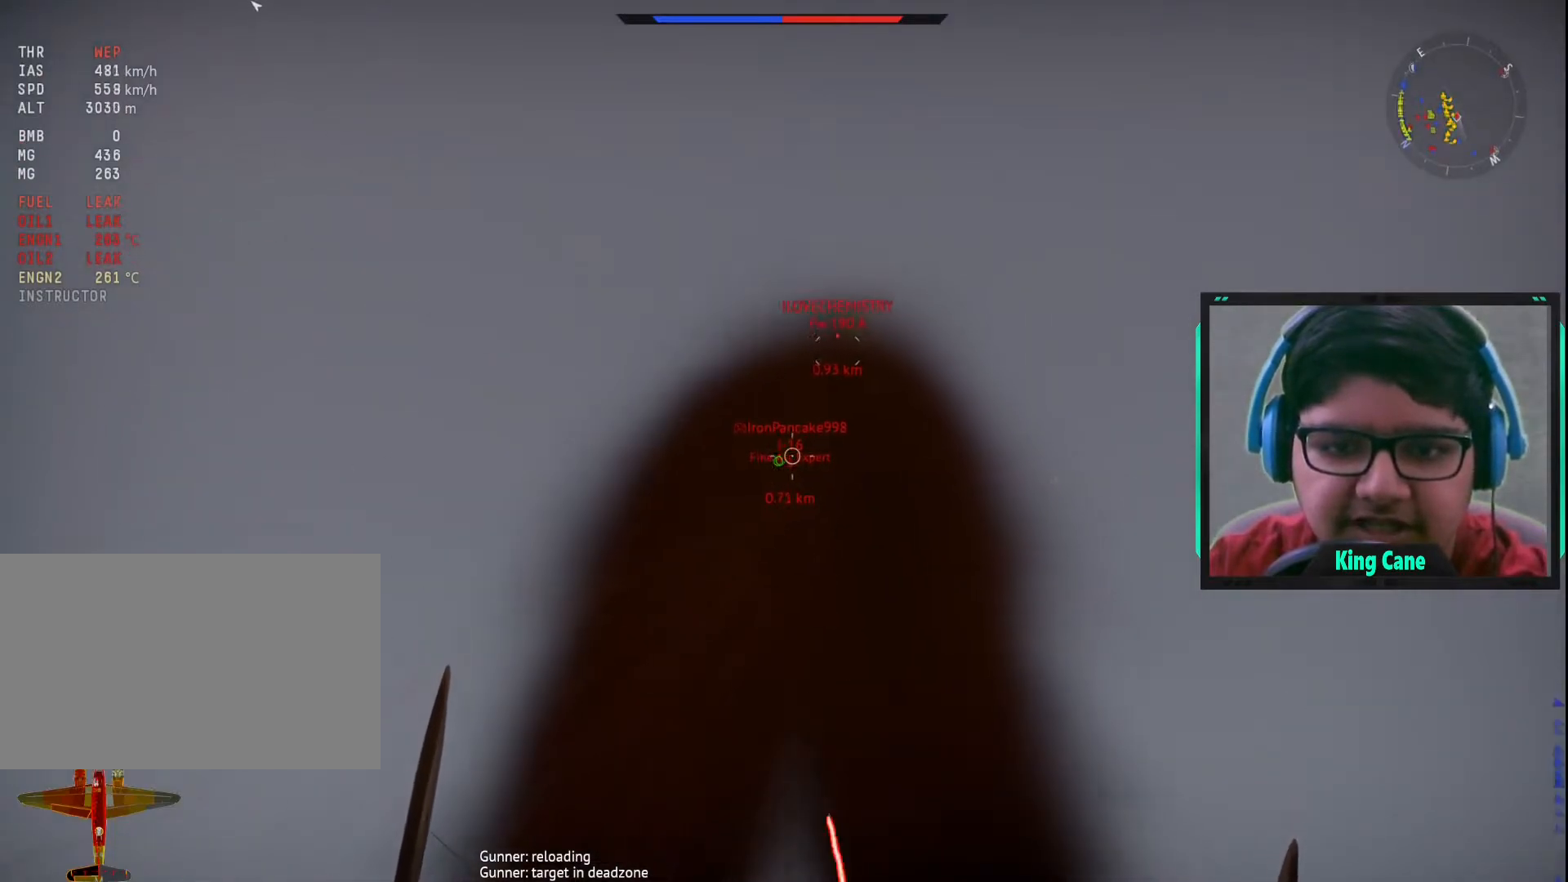
{"keys": ["s"], "mouse": ["left"], "mouse_move": "still", "events": [[17, "x", "down"], [117, "x", "up"]]}
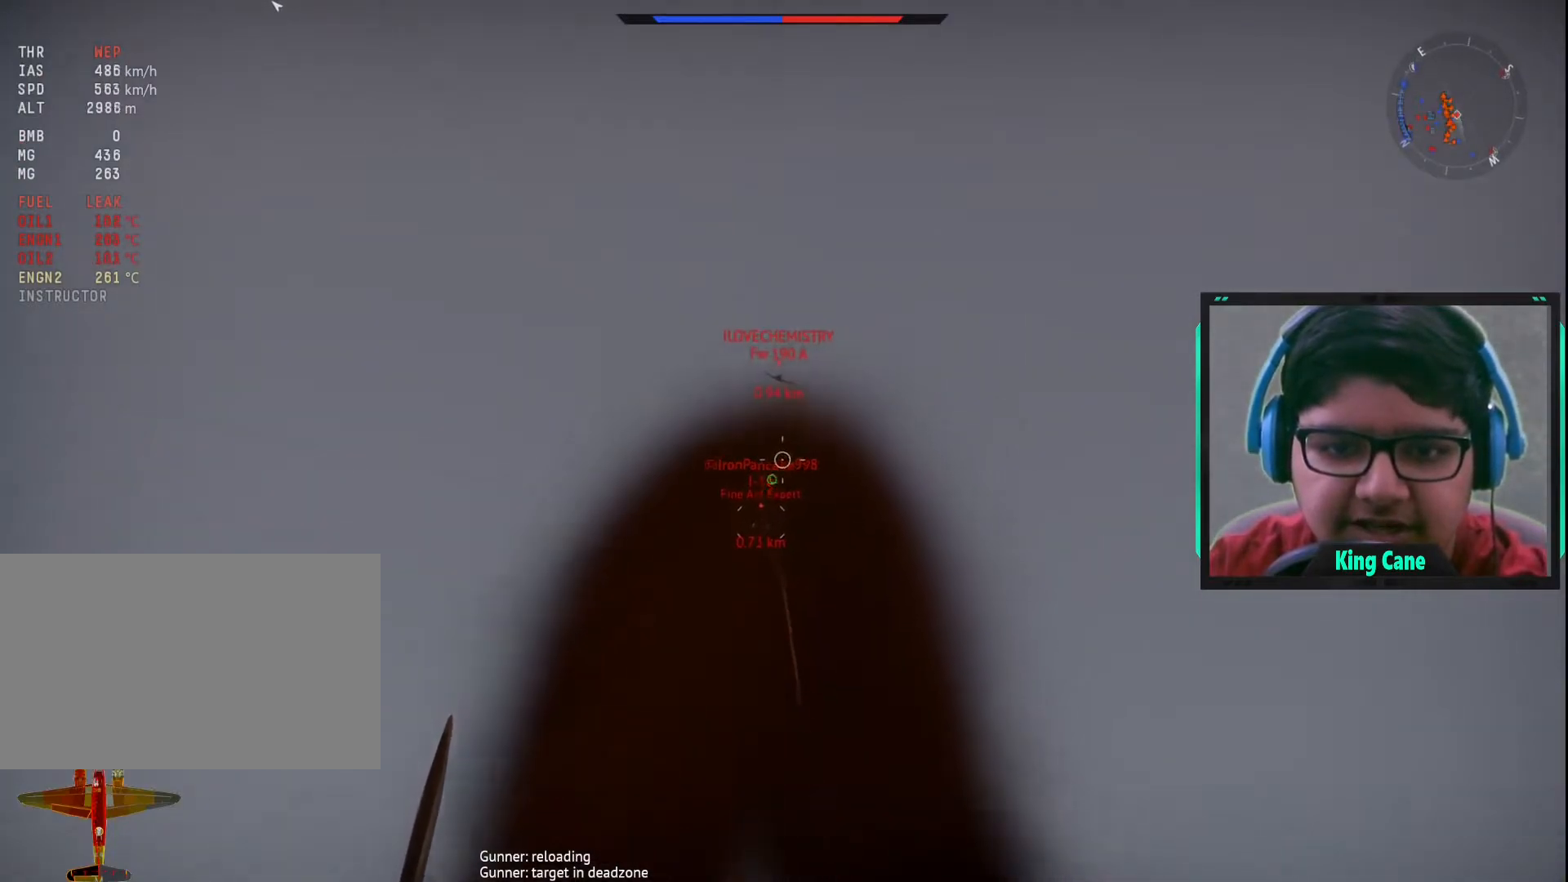
{"keys": ["ctrl", "s"], "mouse": ["left"], "mouse_move": "still", "events": [[400, "ctrl", "down"]]}
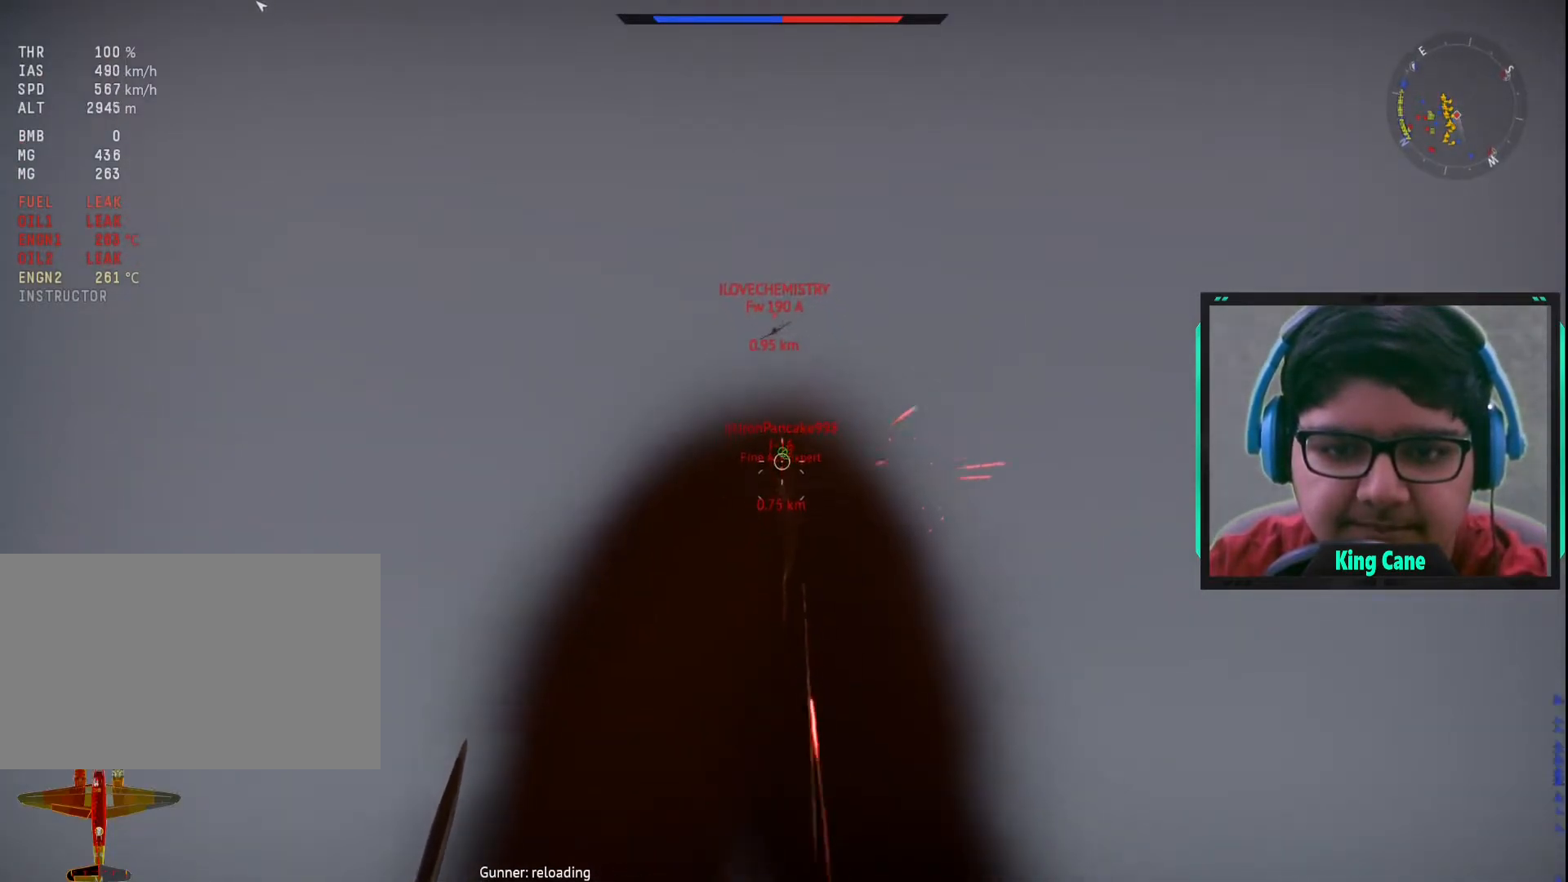
{"keys": ["ctrl", "s"], "mouse": ["left"], "mouse_move": "still", "events": []}
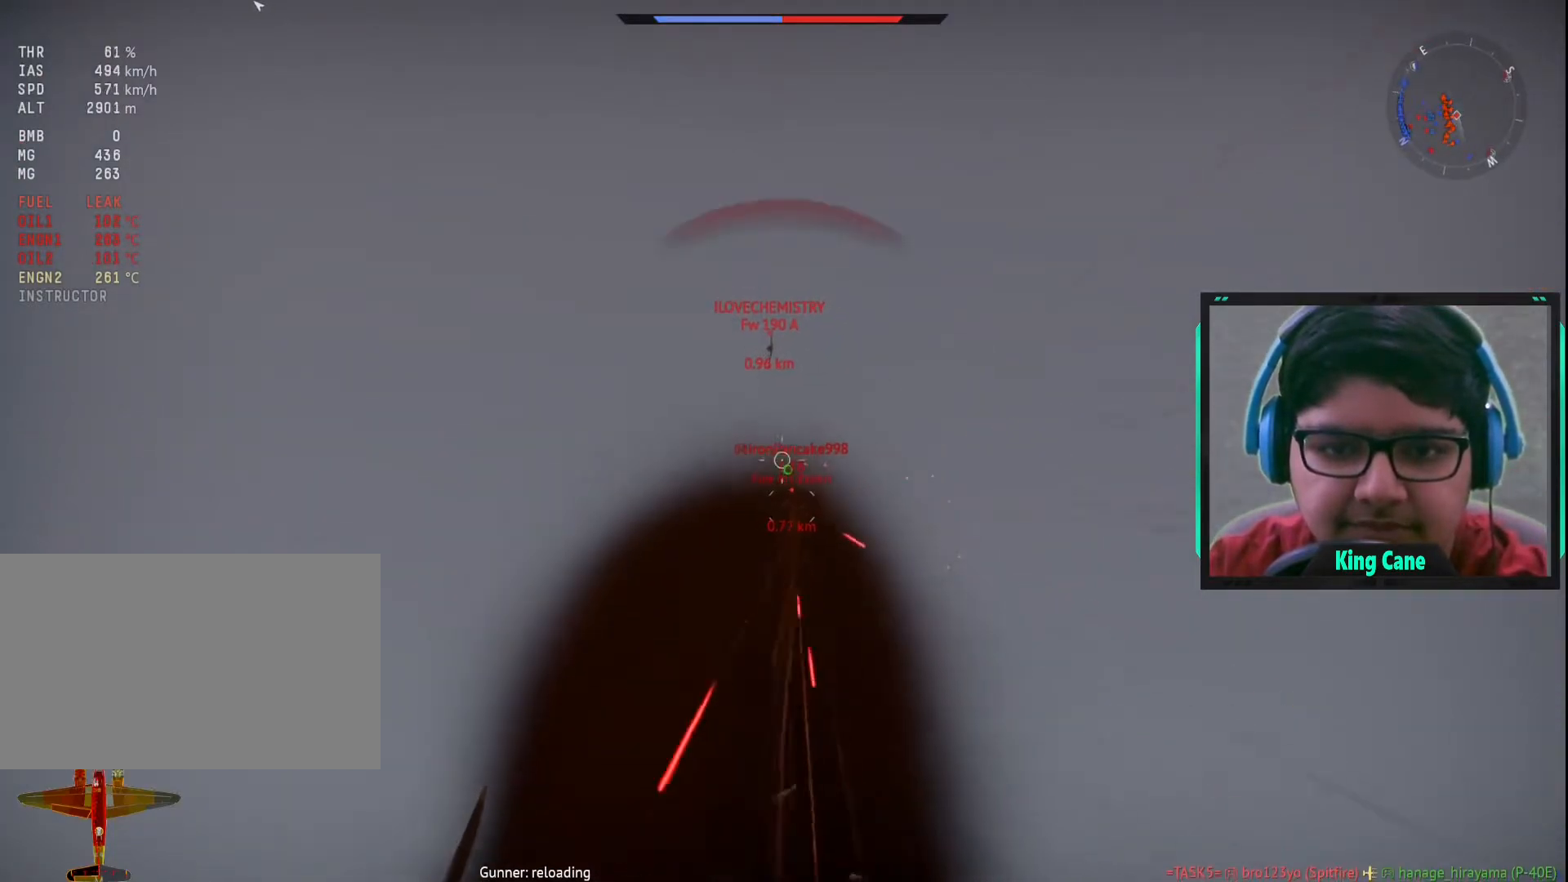
{"keys": ["ctrl", "s"], "mouse": ["left"], "mouse_move": "down-left", "events": []}
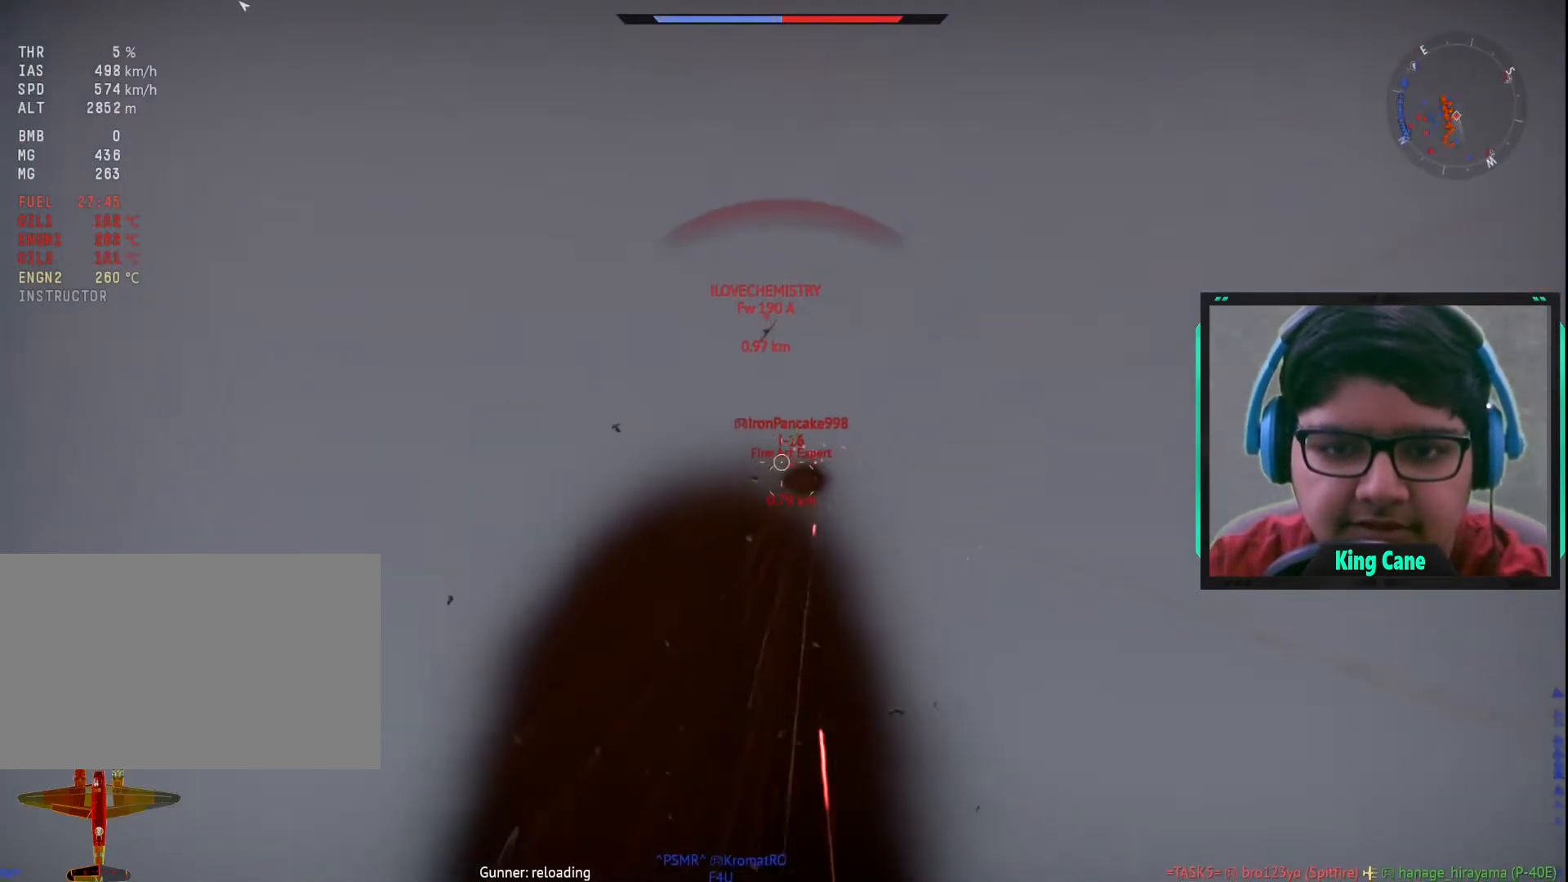
{"keys": ["ctrl", "s"], "mouse": ["left"], "mouse_move": "left", "events": []}
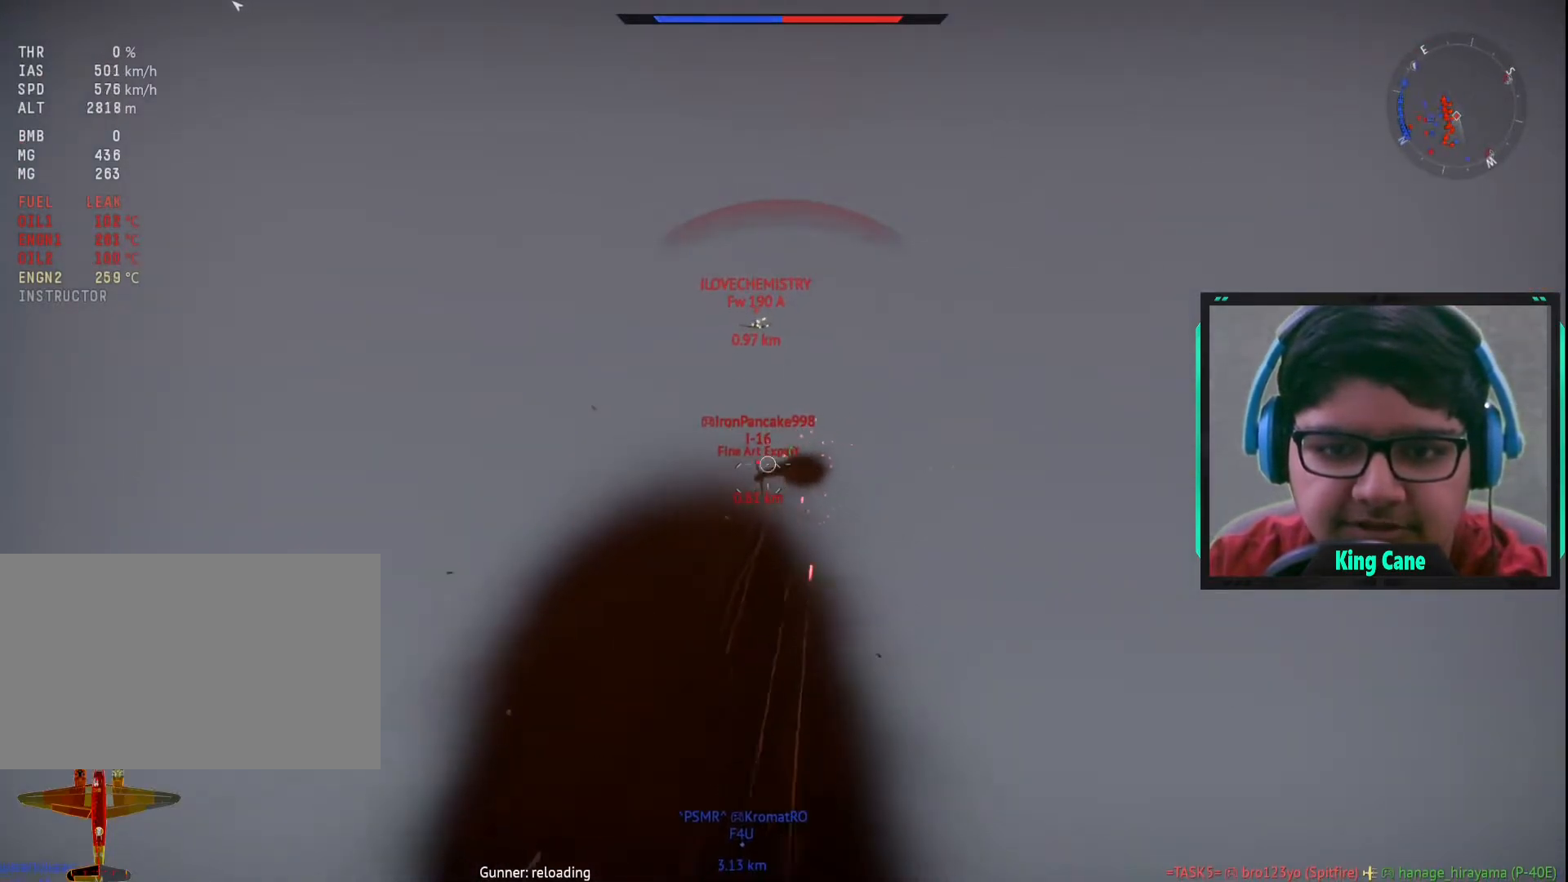
{"keys": ["ctrl", "s"], "mouse": ["left"], "mouse_move": "down-left", "events": []}
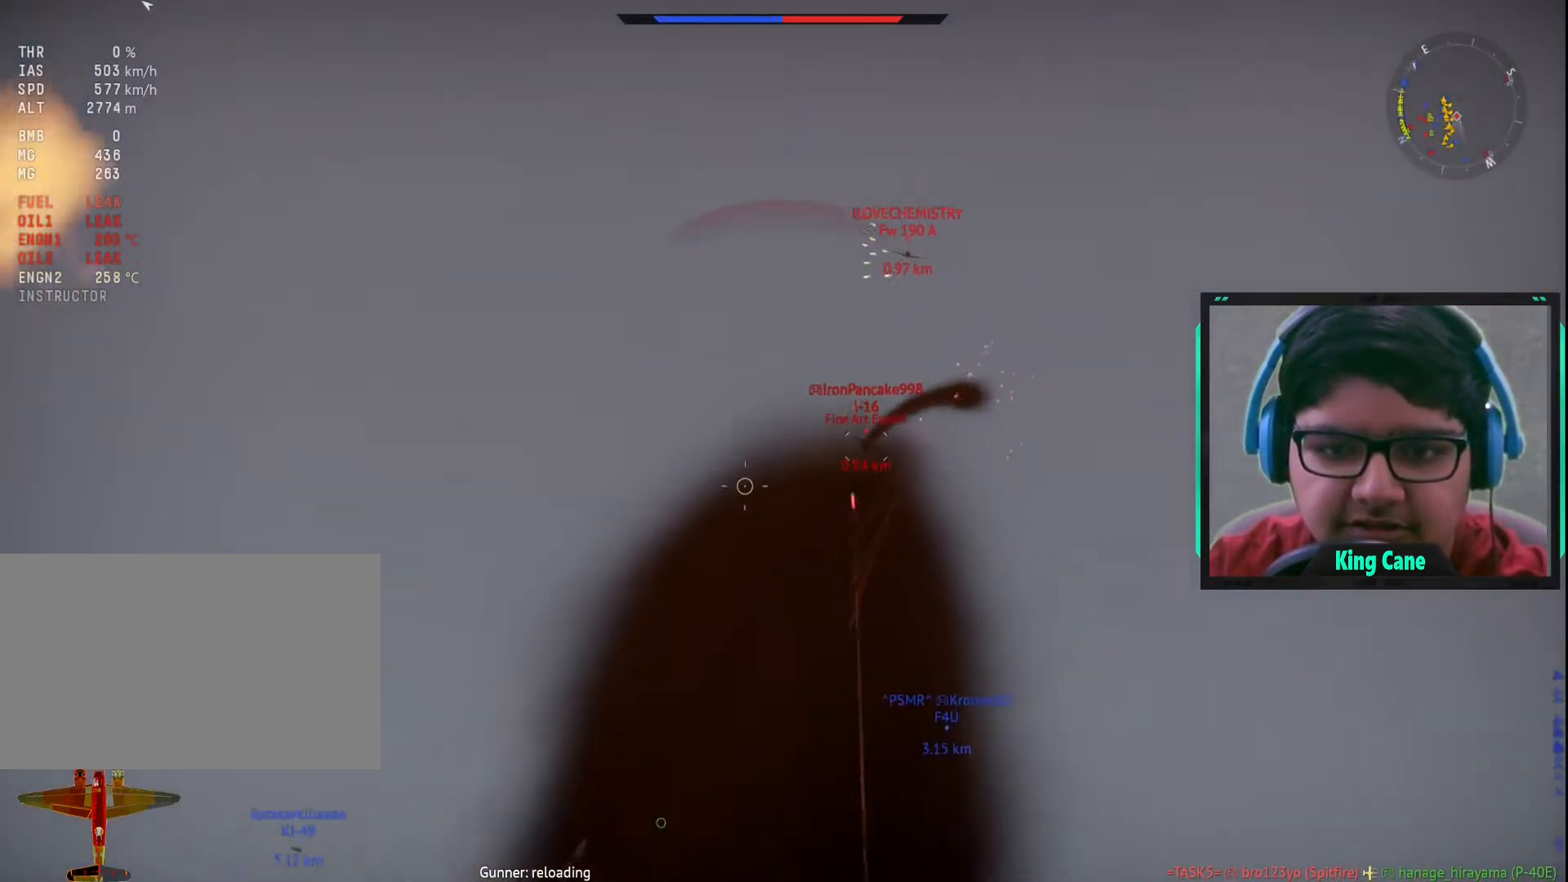
{"keys": ["ctrl", "s"], "mouse": [], "mouse_move": "up-left", "events": [[67, "mouse_left", "up"]]}
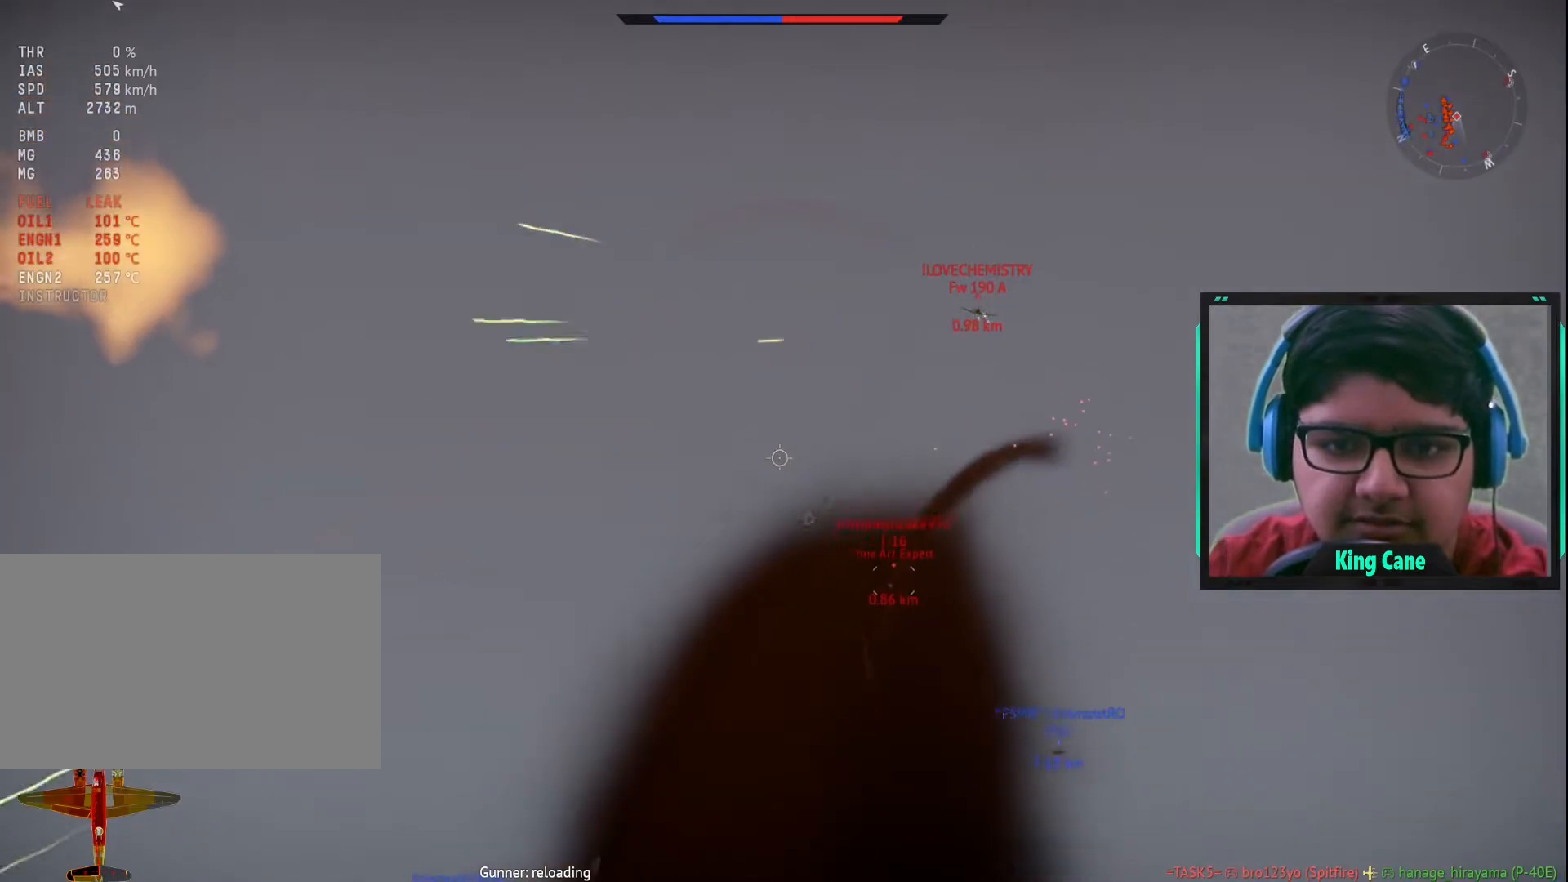
{"keys": ["ctrl", "s"], "mouse": [], "mouse_move": "still", "events": []}
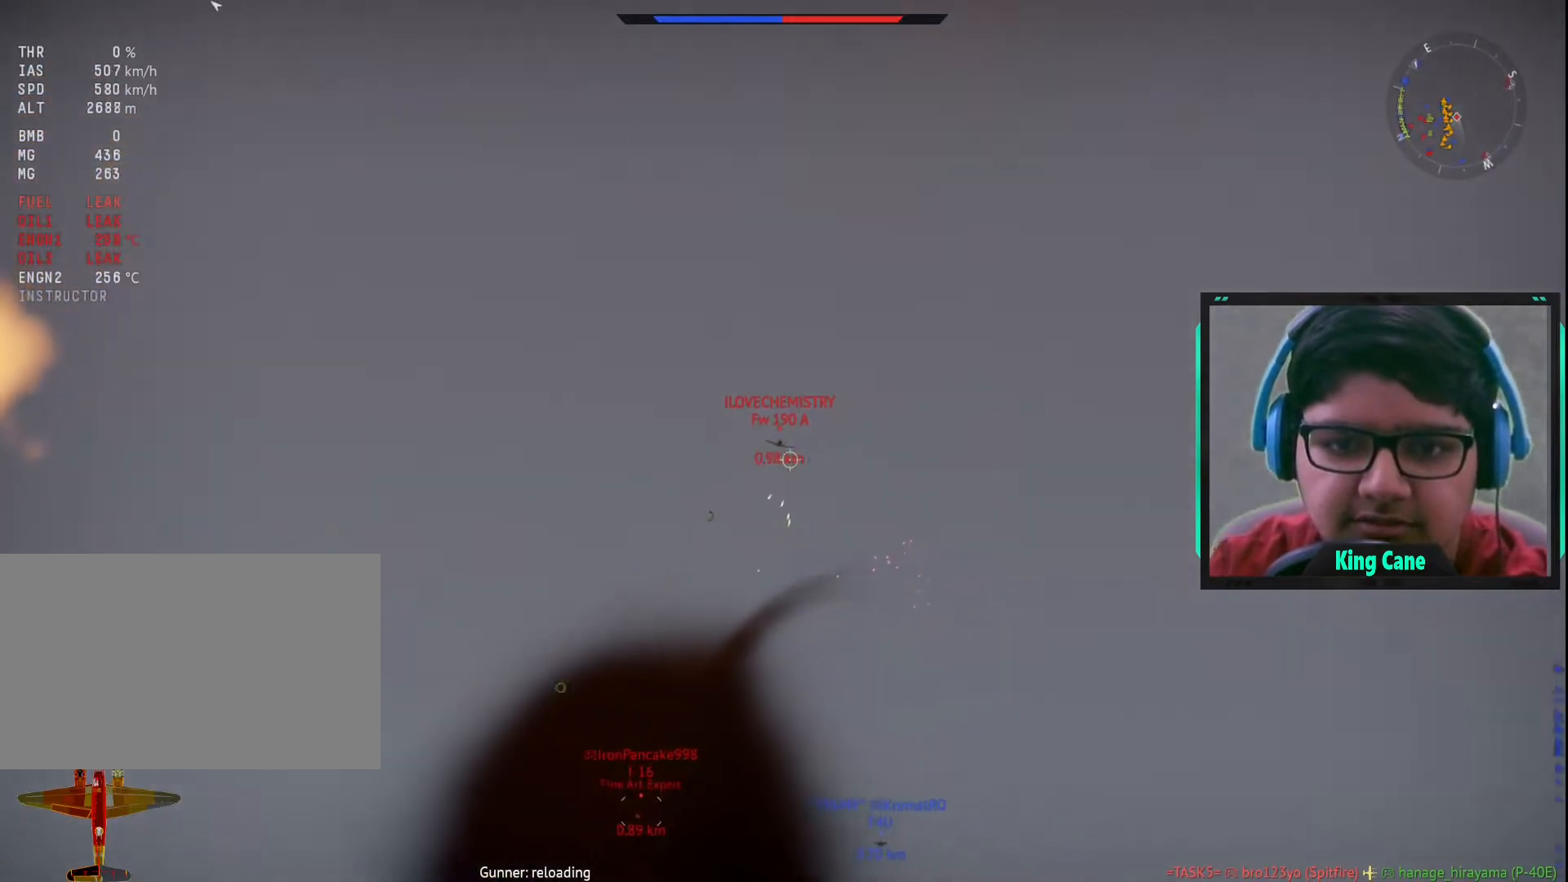
{"keys": ["ctrl", "s"], "mouse": ["left"], "mouse_move": "still", "events": [[17, "mouse_left", "down"]]}
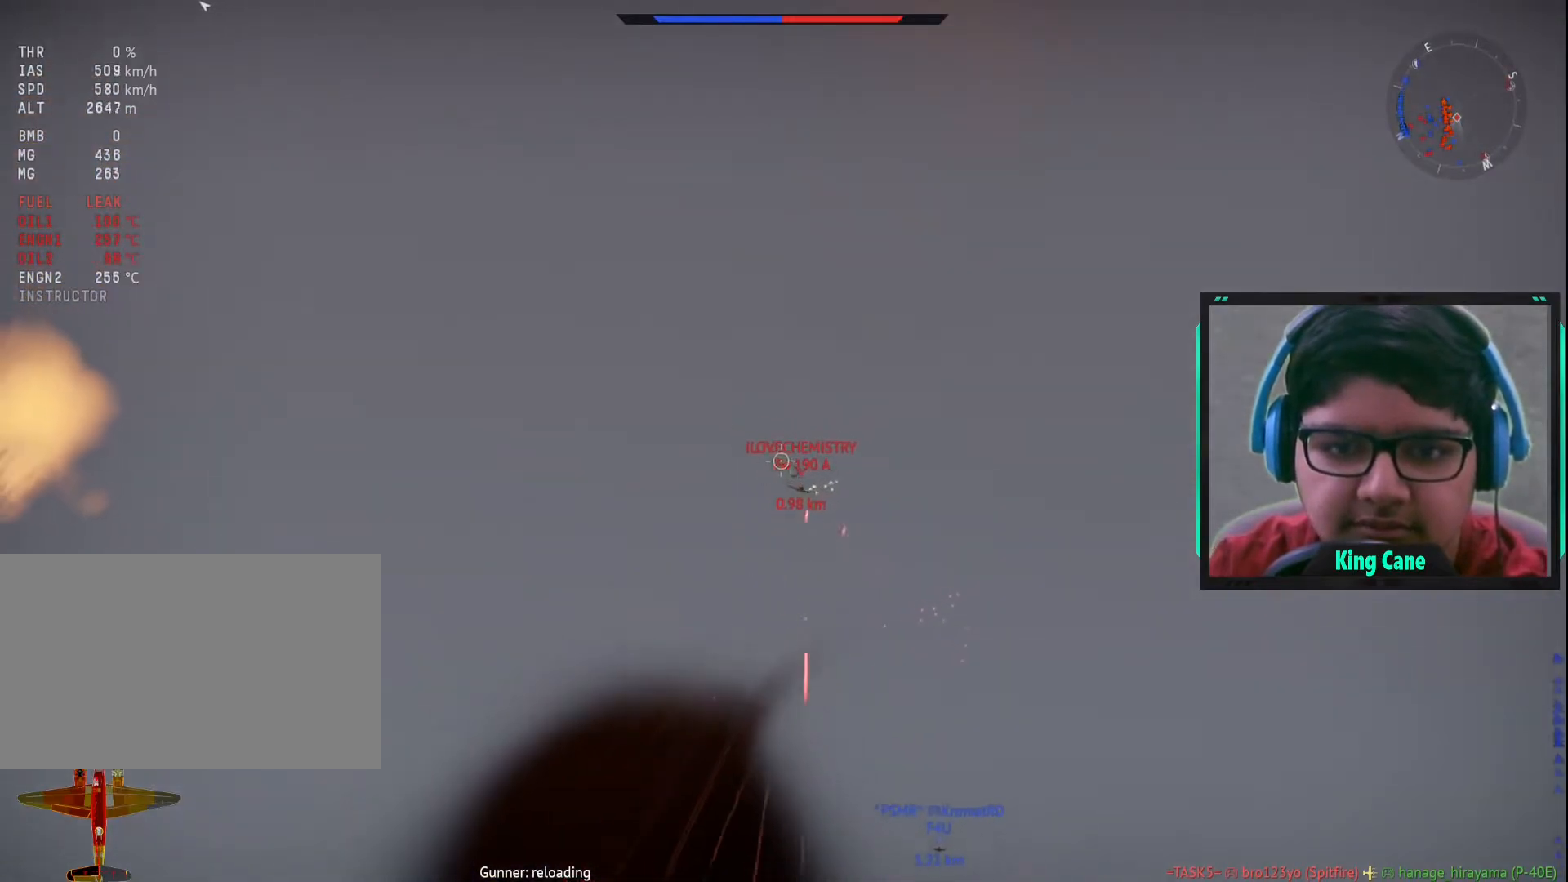
{"keys": ["ctrl", "s"], "mouse": ["left"], "mouse_move": "still", "events": []}
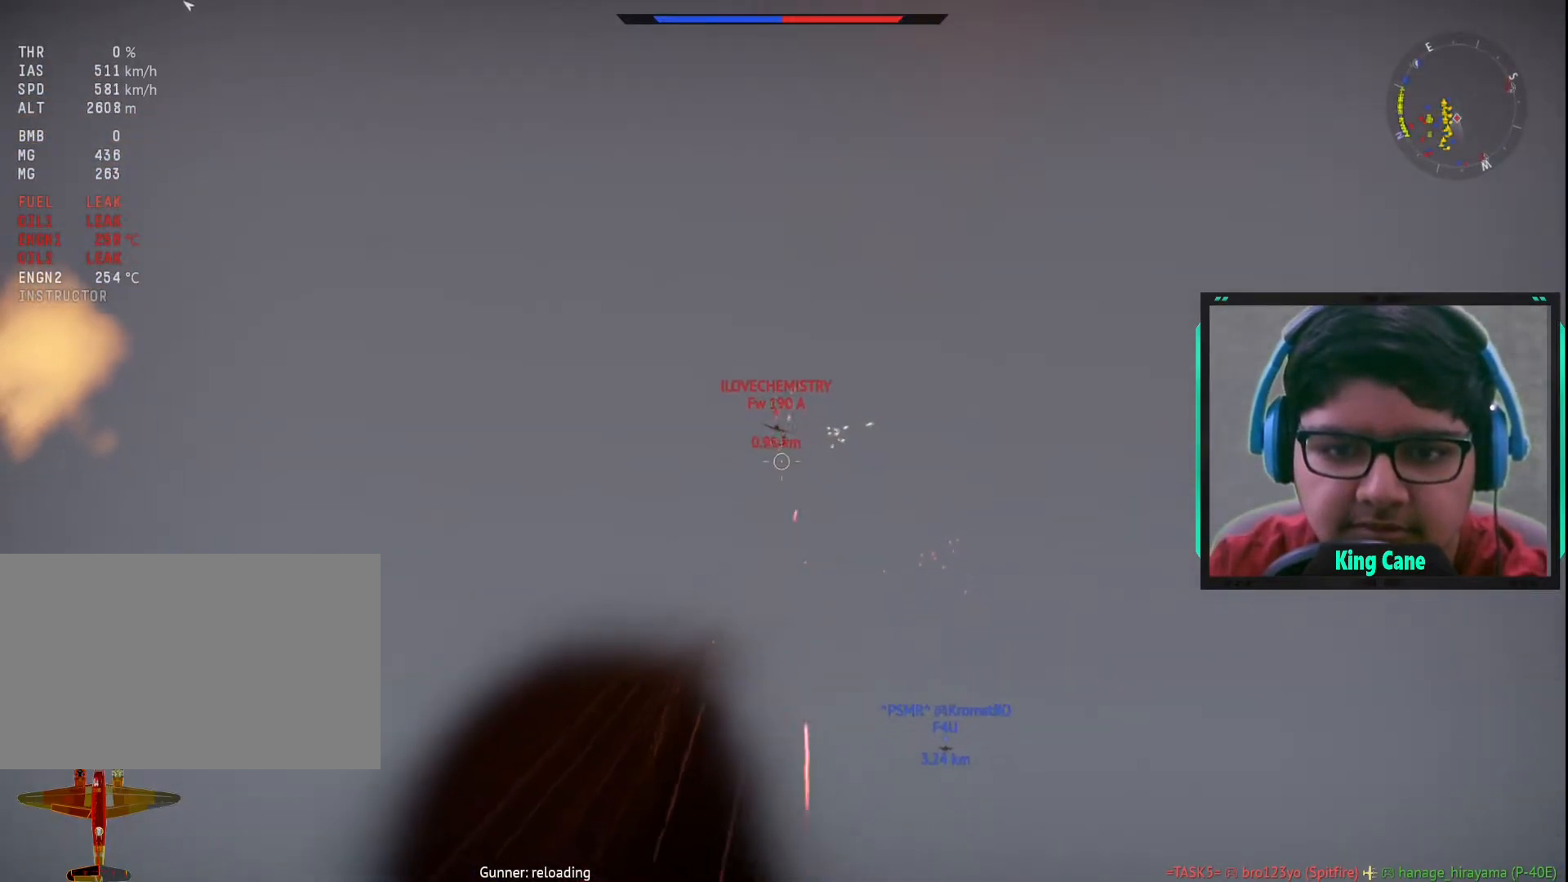
{"keys": ["ctrl", "s"], "mouse": ["left"], "mouse_move": "still", "events": []}